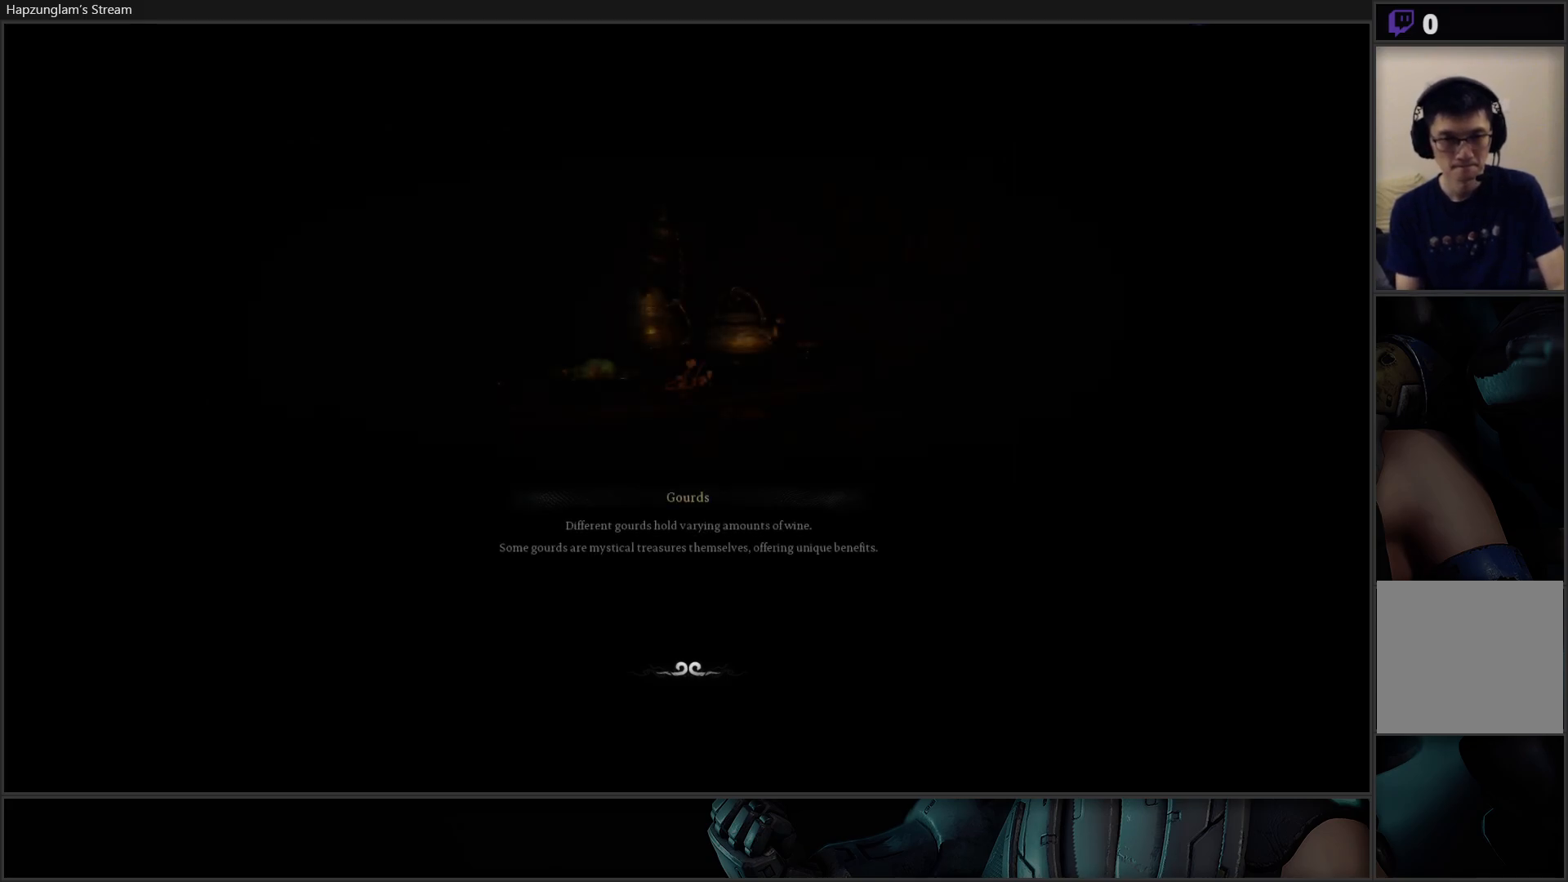
Gameplay with a controller (Xbox layout); each line is a JSON object with the inputs held at the frame after it. "events" lists button and stick changes between this image and that frame as [ms after this image, input, new state], when the widget could be followed in between. Not read: START.
{"buttons": [], "left_stick": "down", "right_stick": "center", "events": [[67, "left_stick", "up-left"], [350, "left_stick", "down-left"], [400, "left_stick", "down"]]}
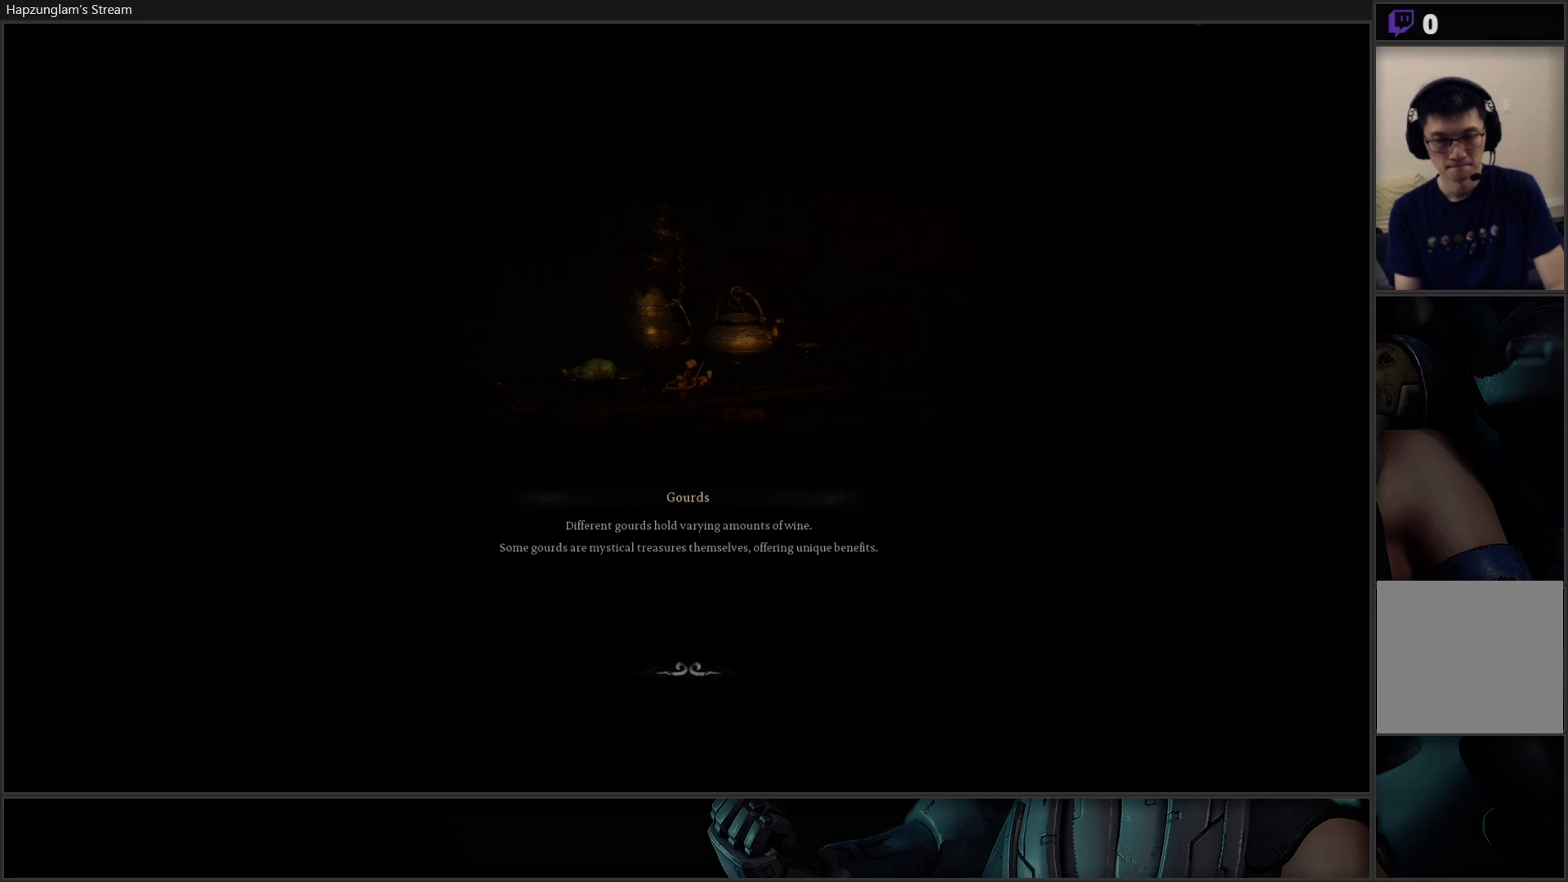
{"buttons": [], "left_stick": "center", "right_stick": "center", "events": [[33, "left_stick", "center"]]}
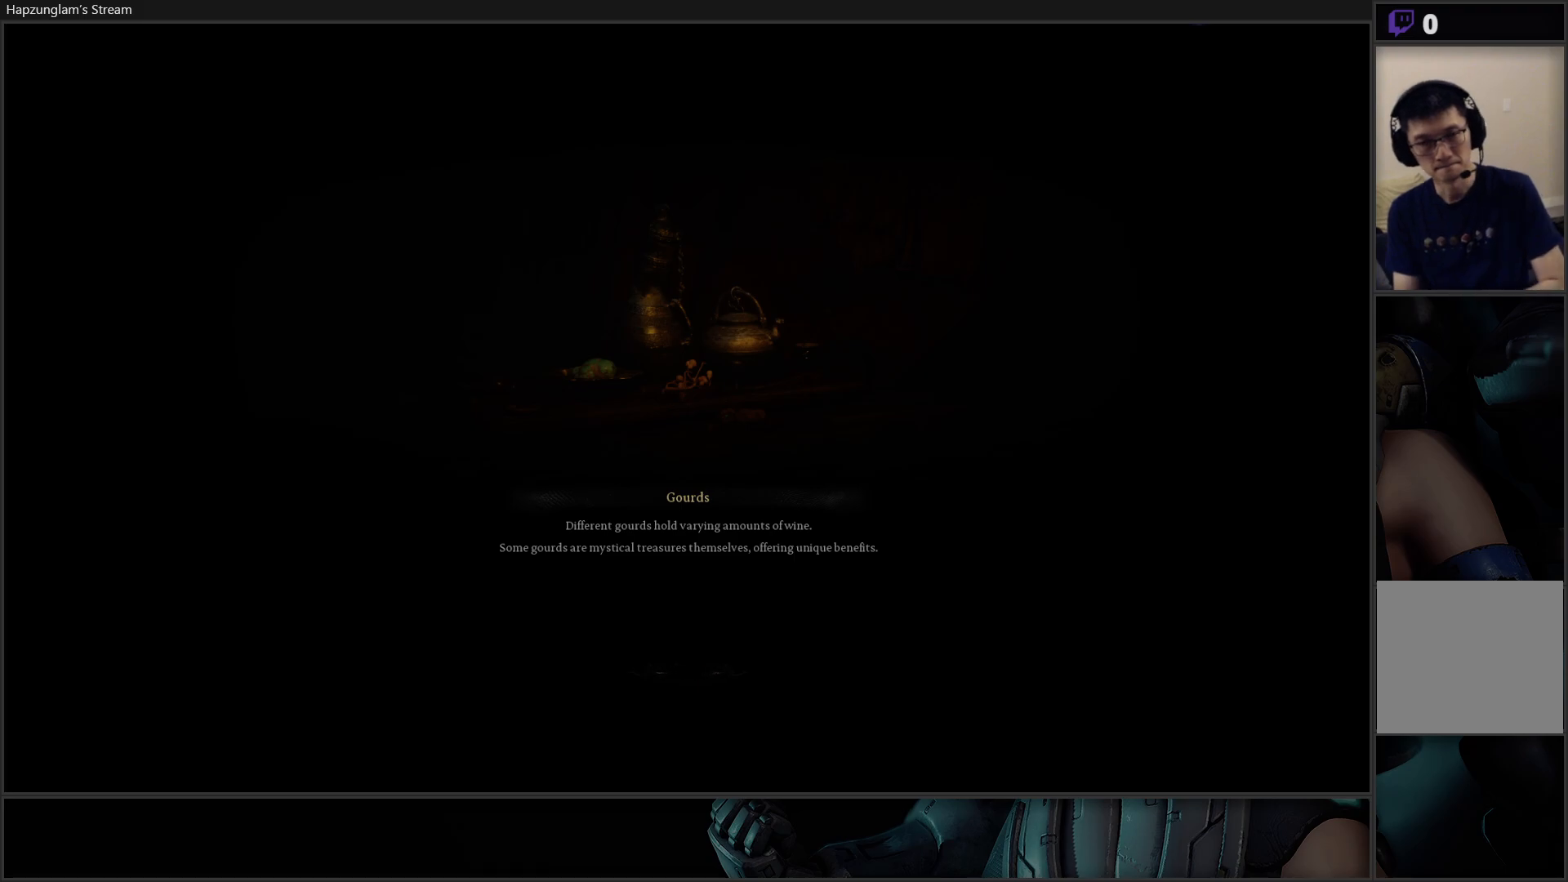
{"buttons": [], "left_stick": "center", "right_stick": "center", "events": []}
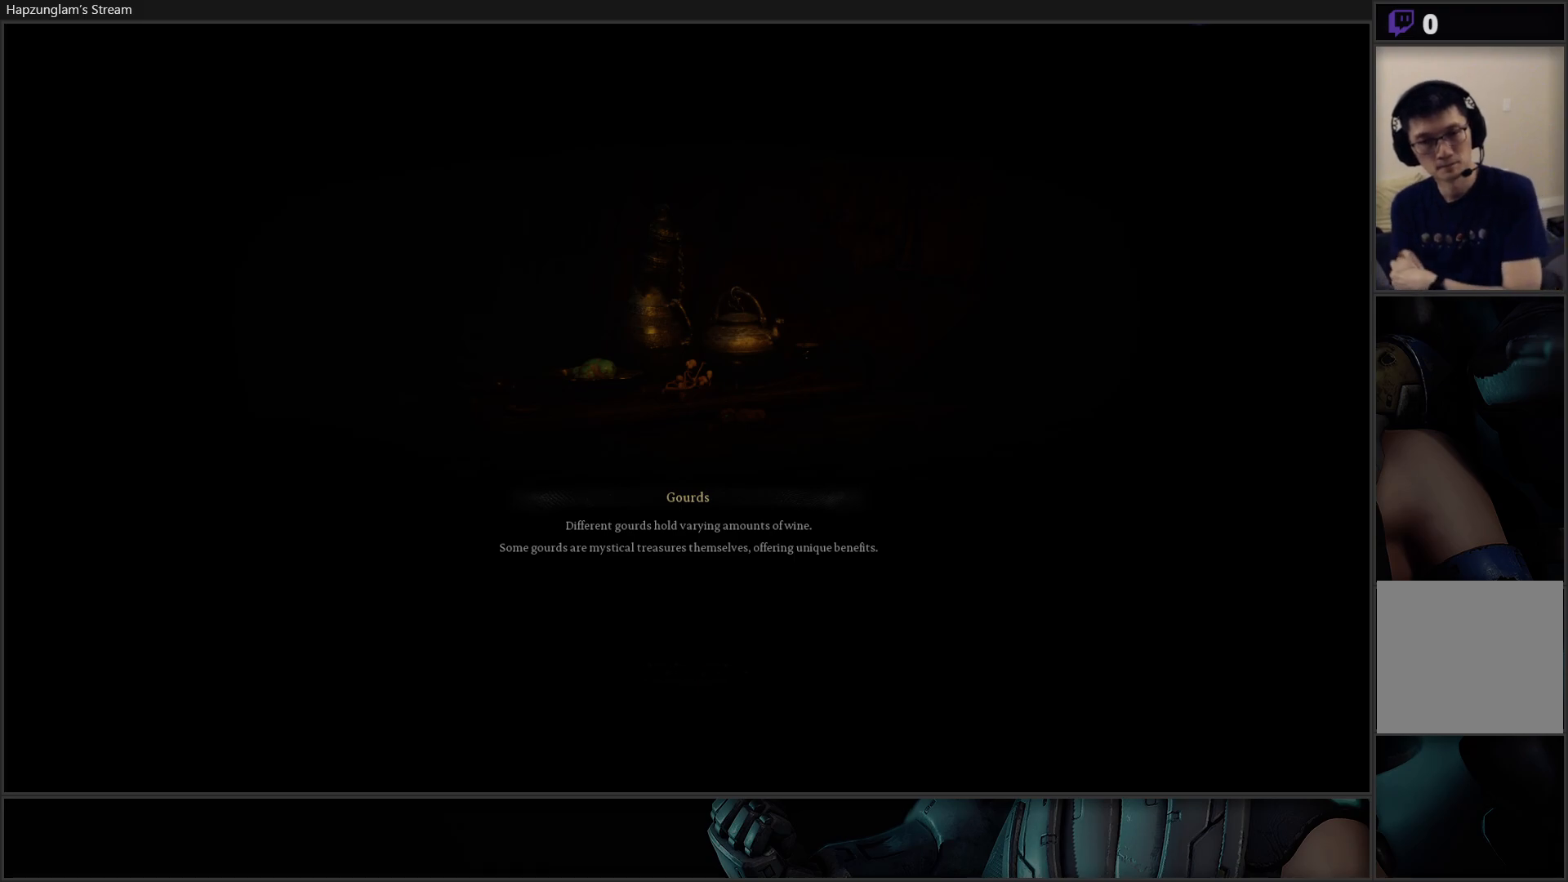
{"buttons": [], "left_stick": "center", "right_stick": "center", "events": []}
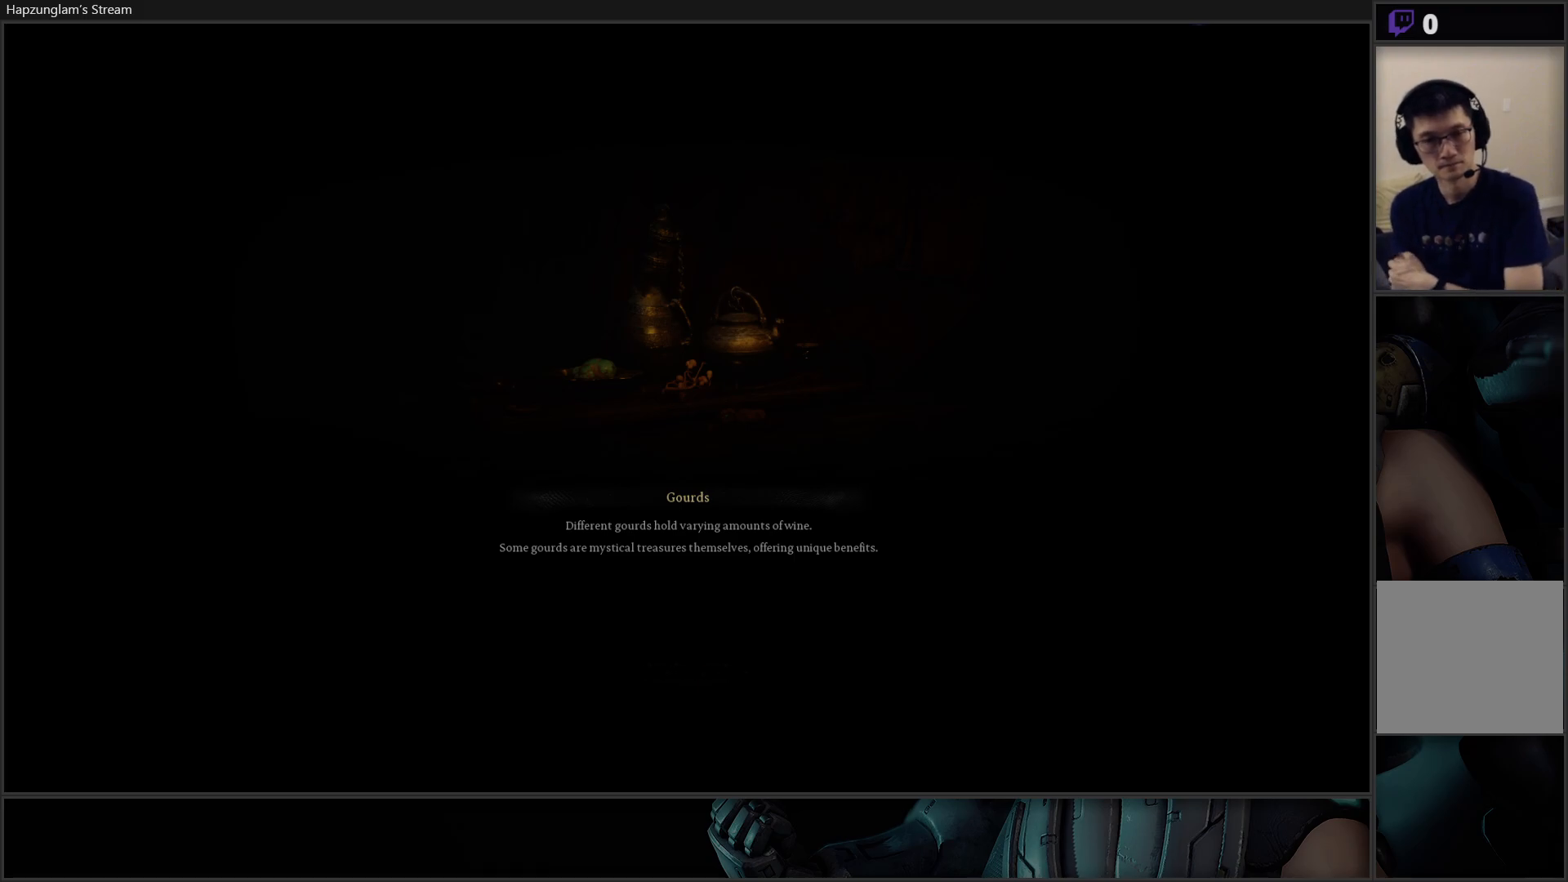
{"buttons": [], "left_stick": "center", "right_stick": "center", "events": []}
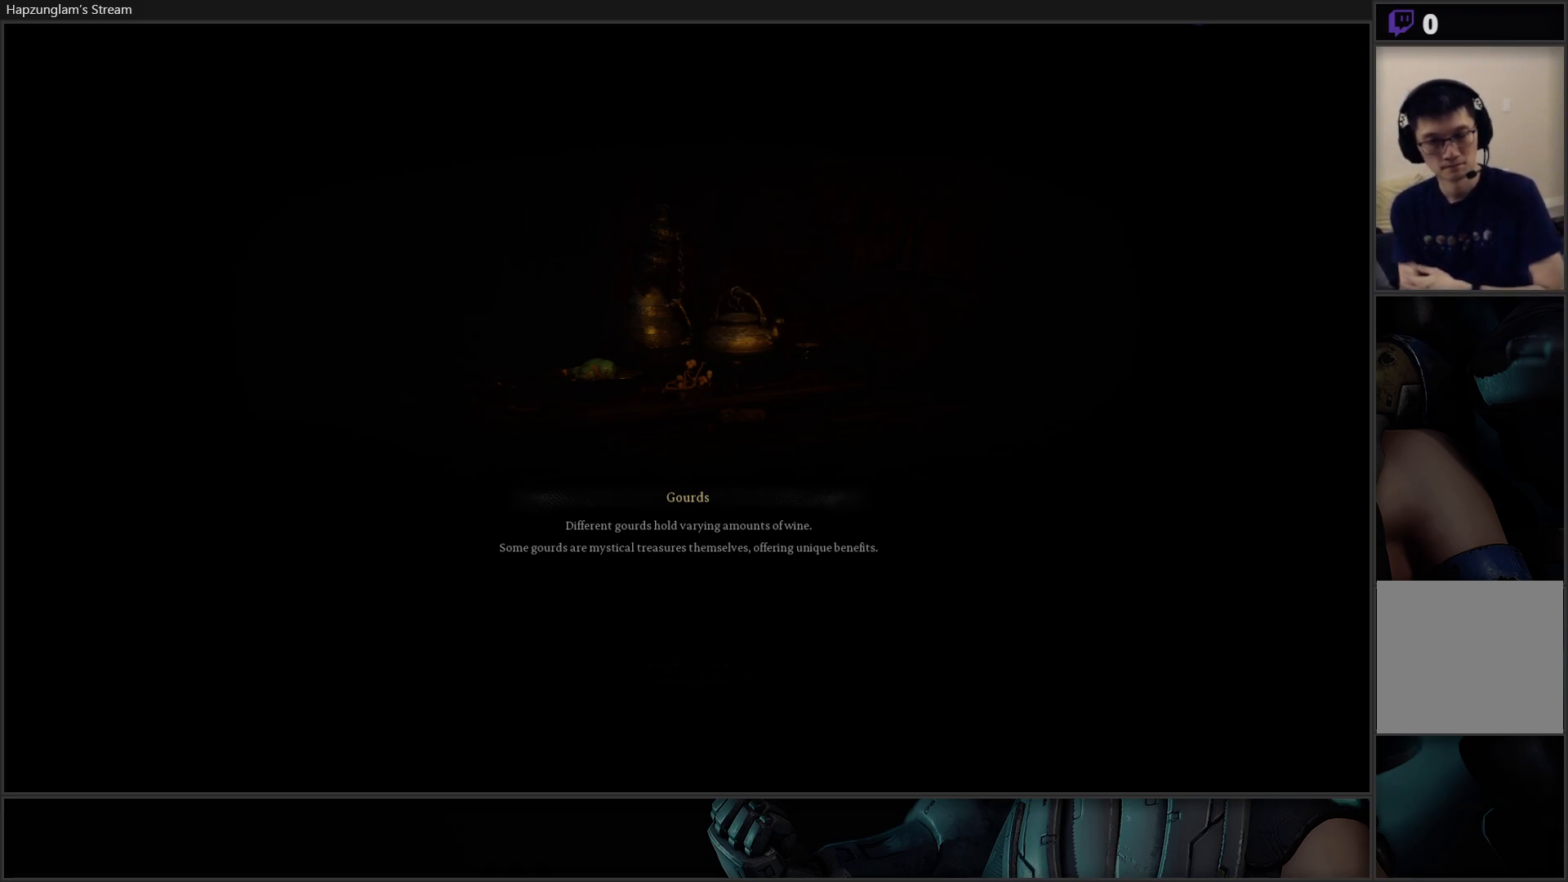
{"buttons": [], "left_stick": "center", "right_stick": "center", "events": []}
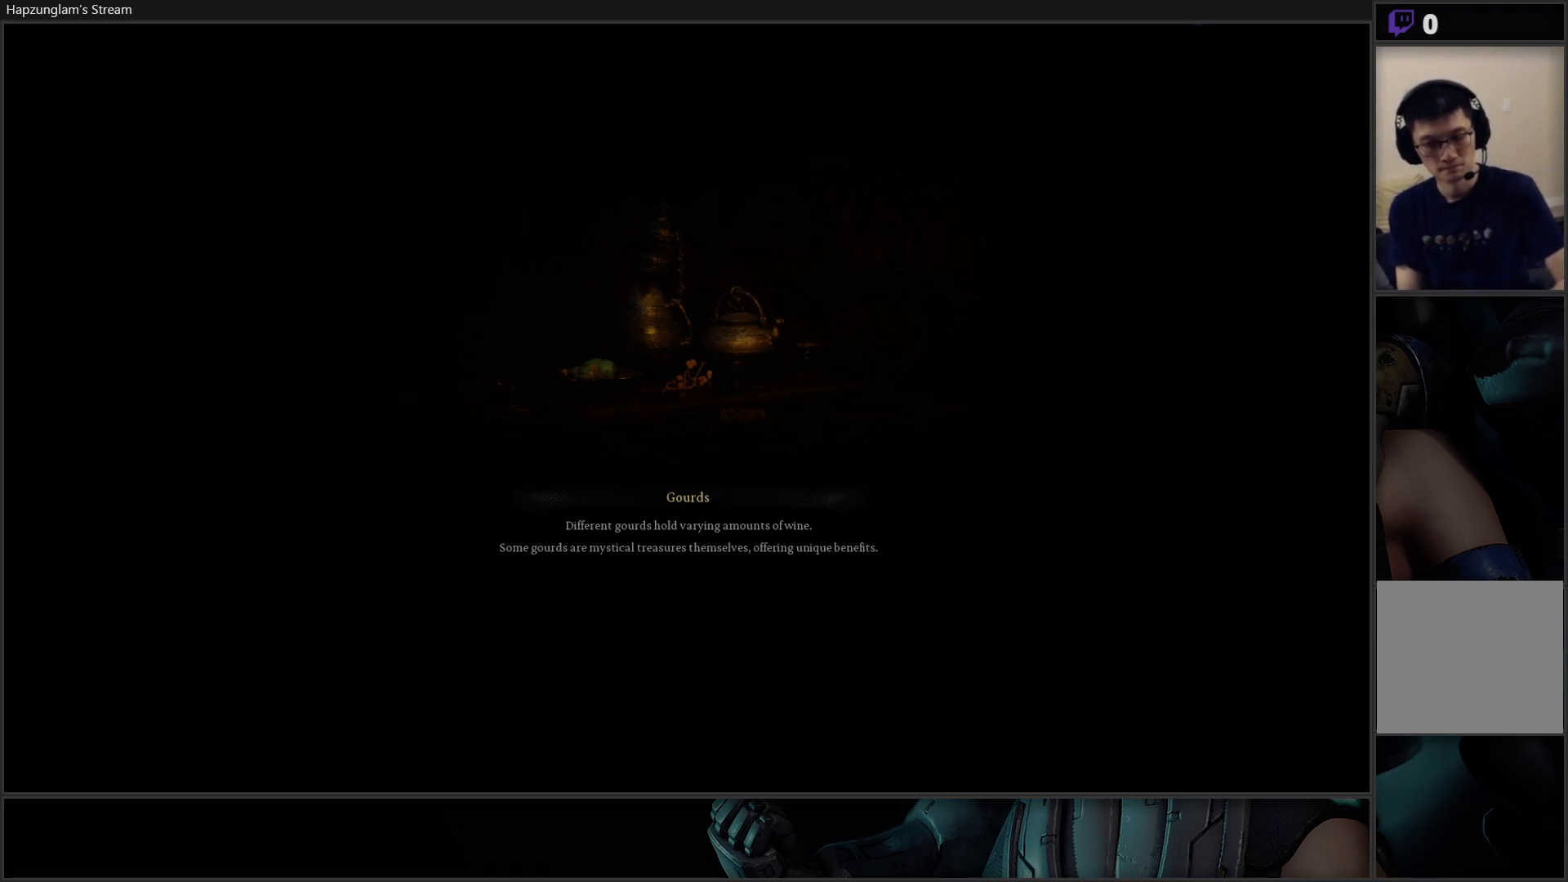
{"buttons": [], "left_stick": "center", "right_stick": "center", "events": []}
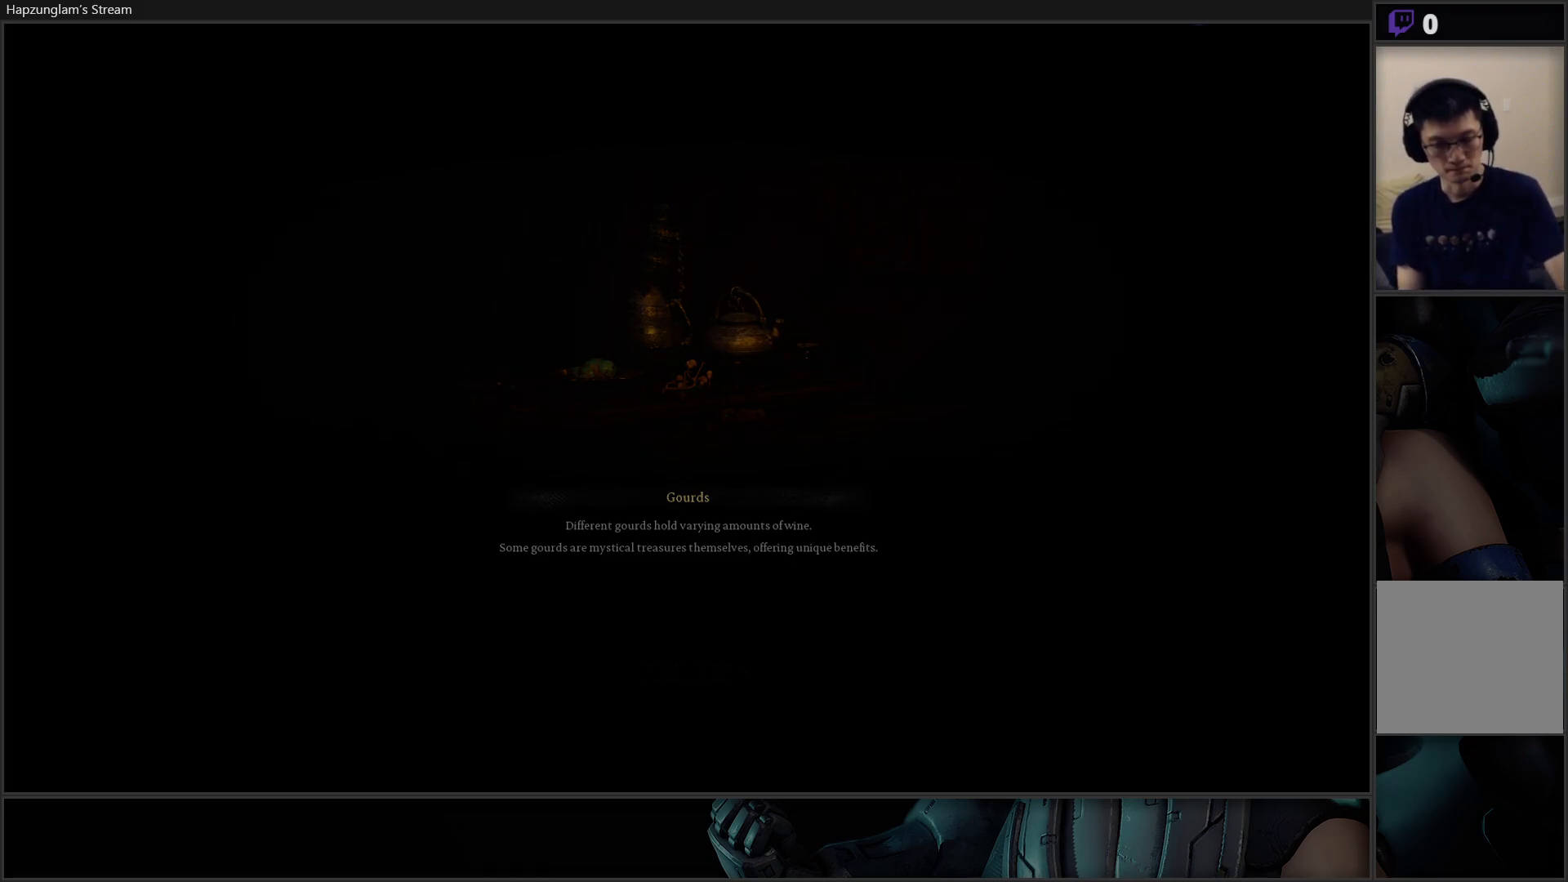
{"buttons": [], "left_stick": "center", "right_stick": "center", "events": []}
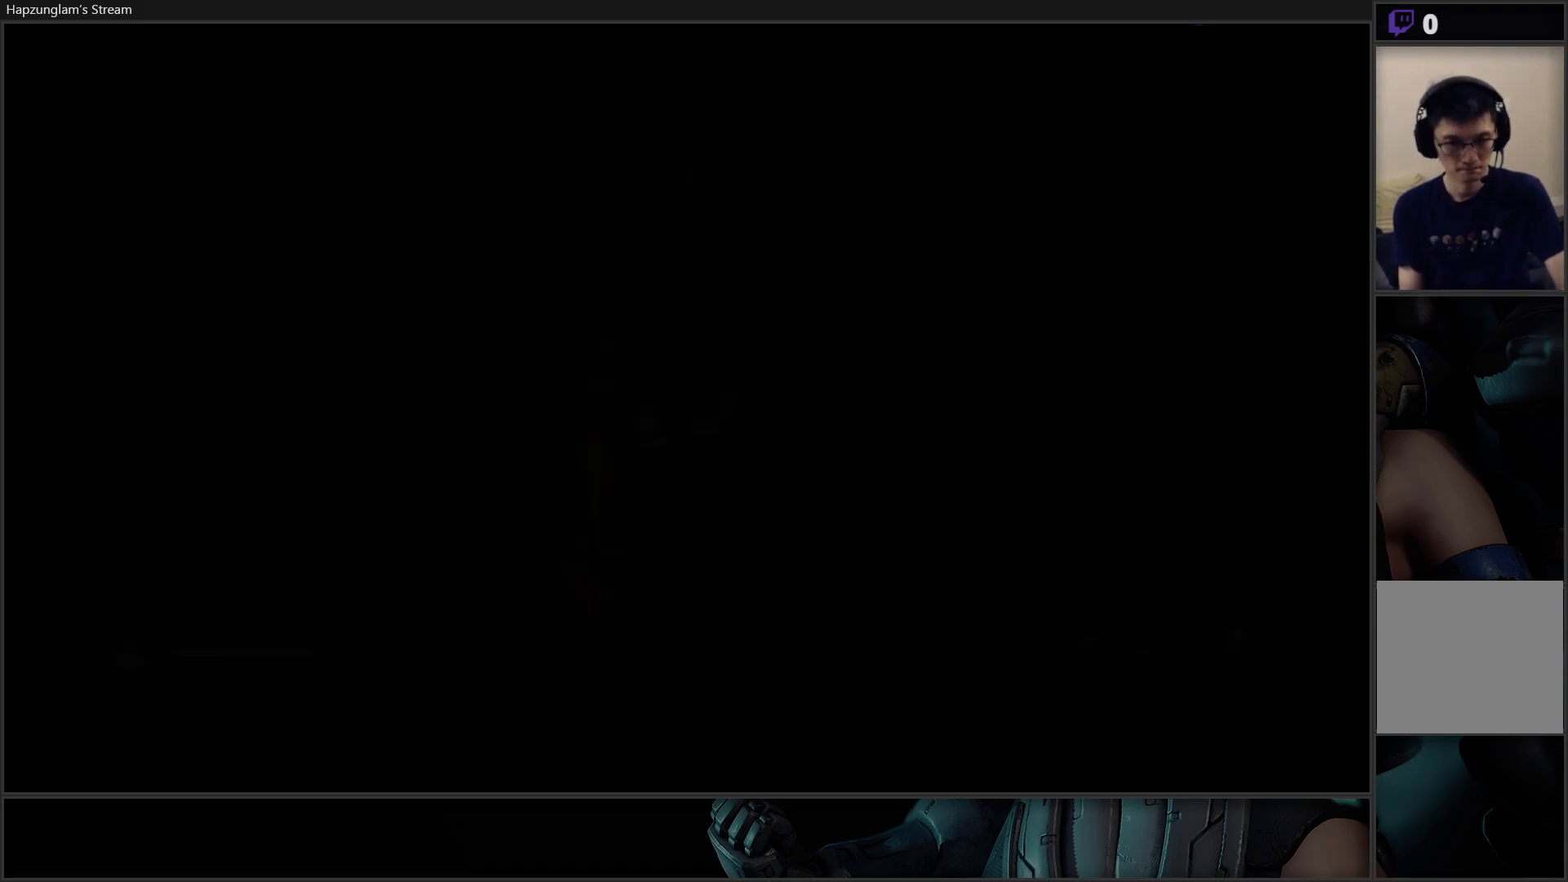
{"buttons": [], "left_stick": "center", "right_stick": "center", "events": []}
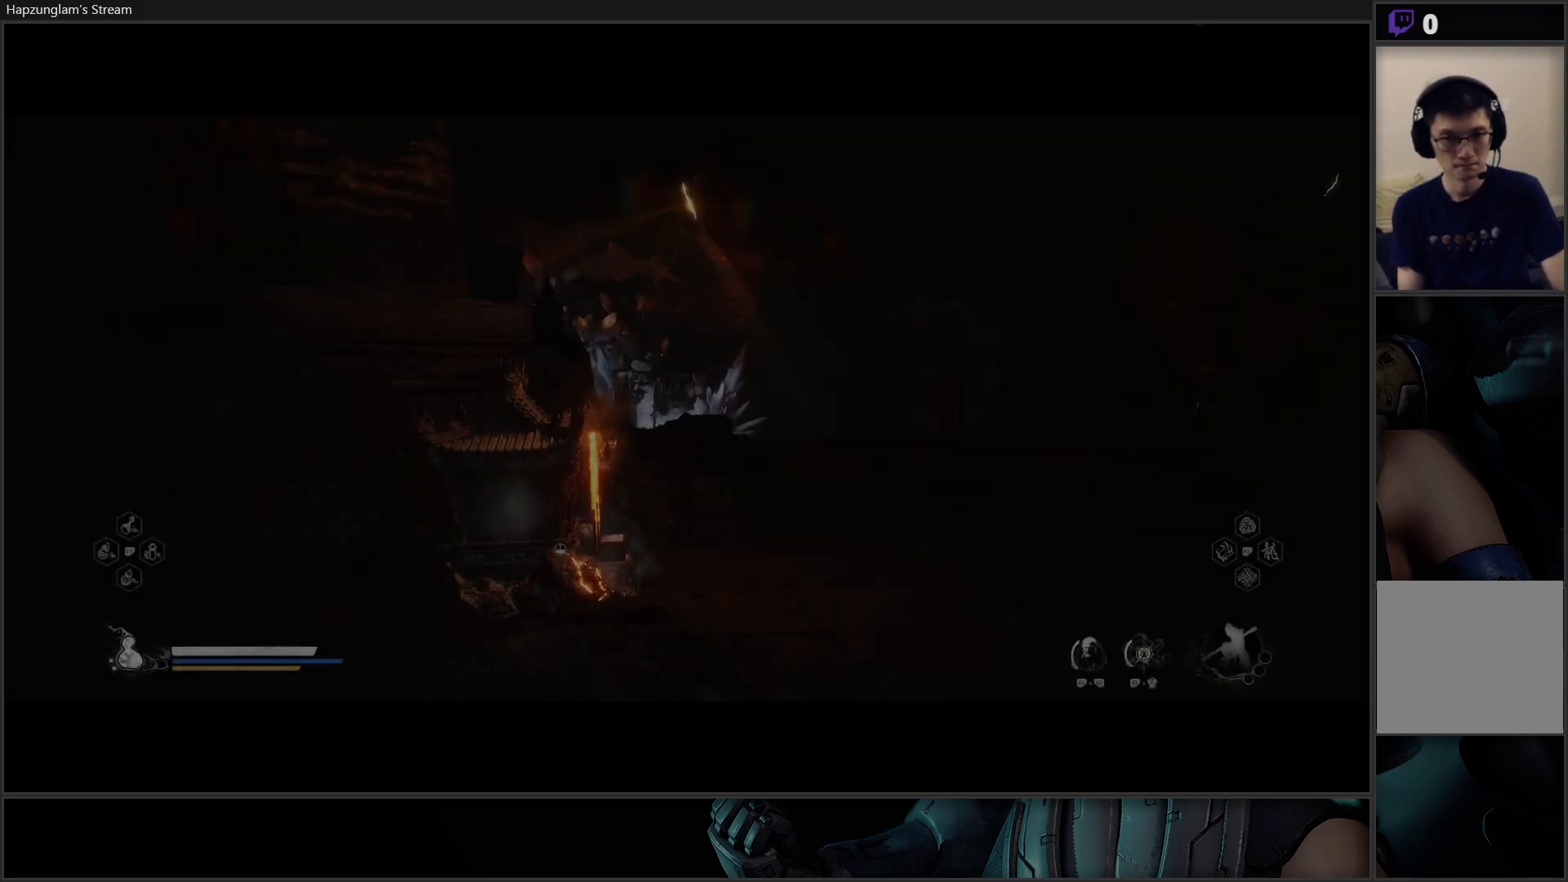
{"buttons": [], "left_stick": "center", "right_stick": "center", "events": []}
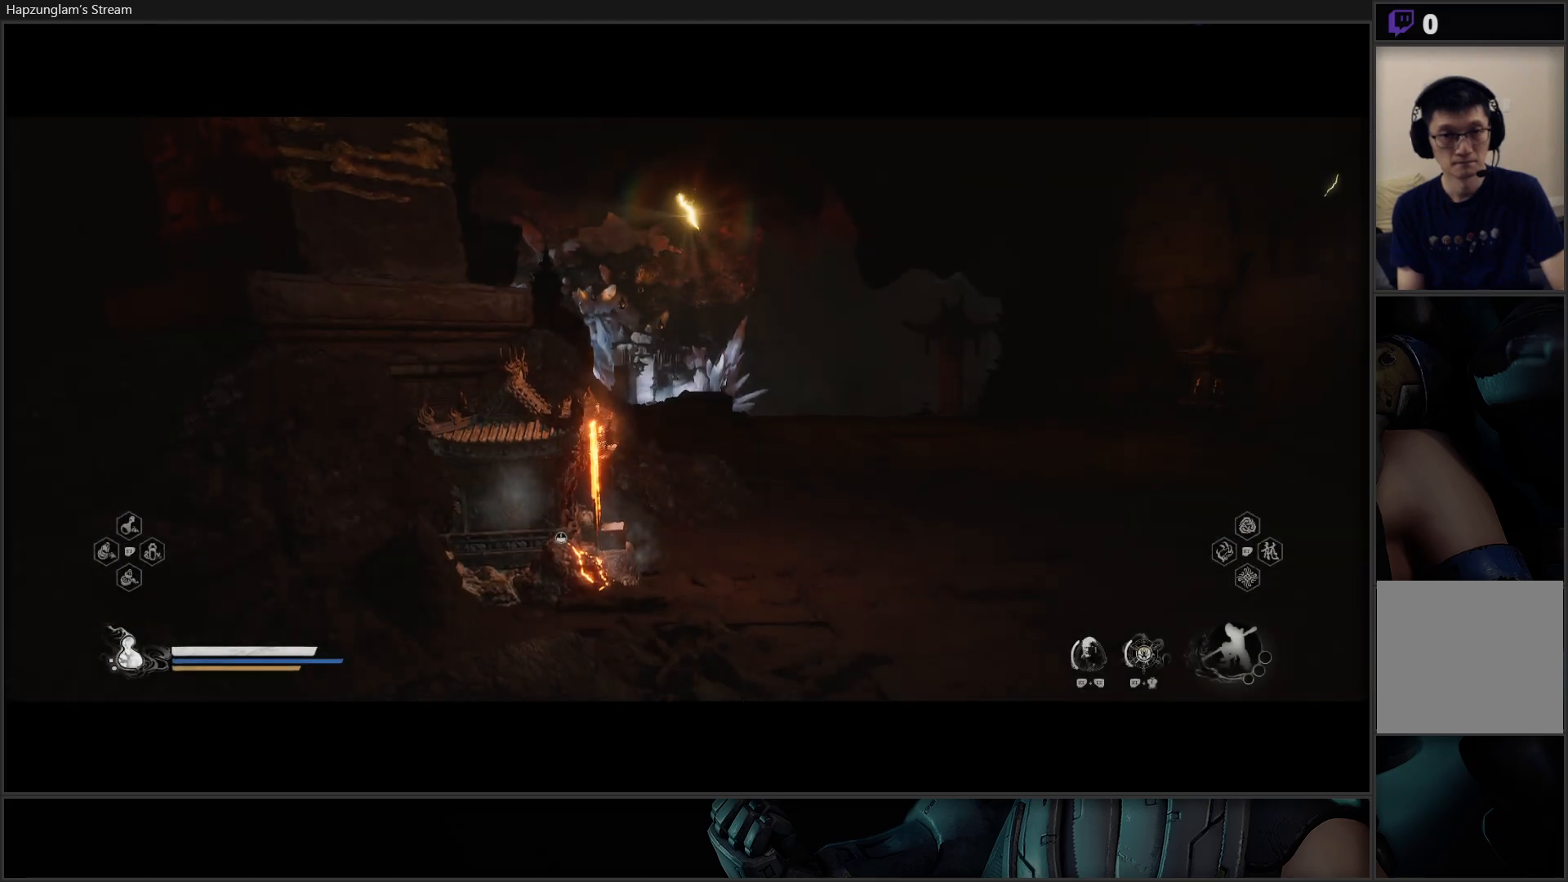
{"buttons": [], "left_stick": "up", "right_stick": "center", "events": [[17, "right_stick", "right"], [134, "left_stick", "up"], [384, "right_stick", "center"]]}
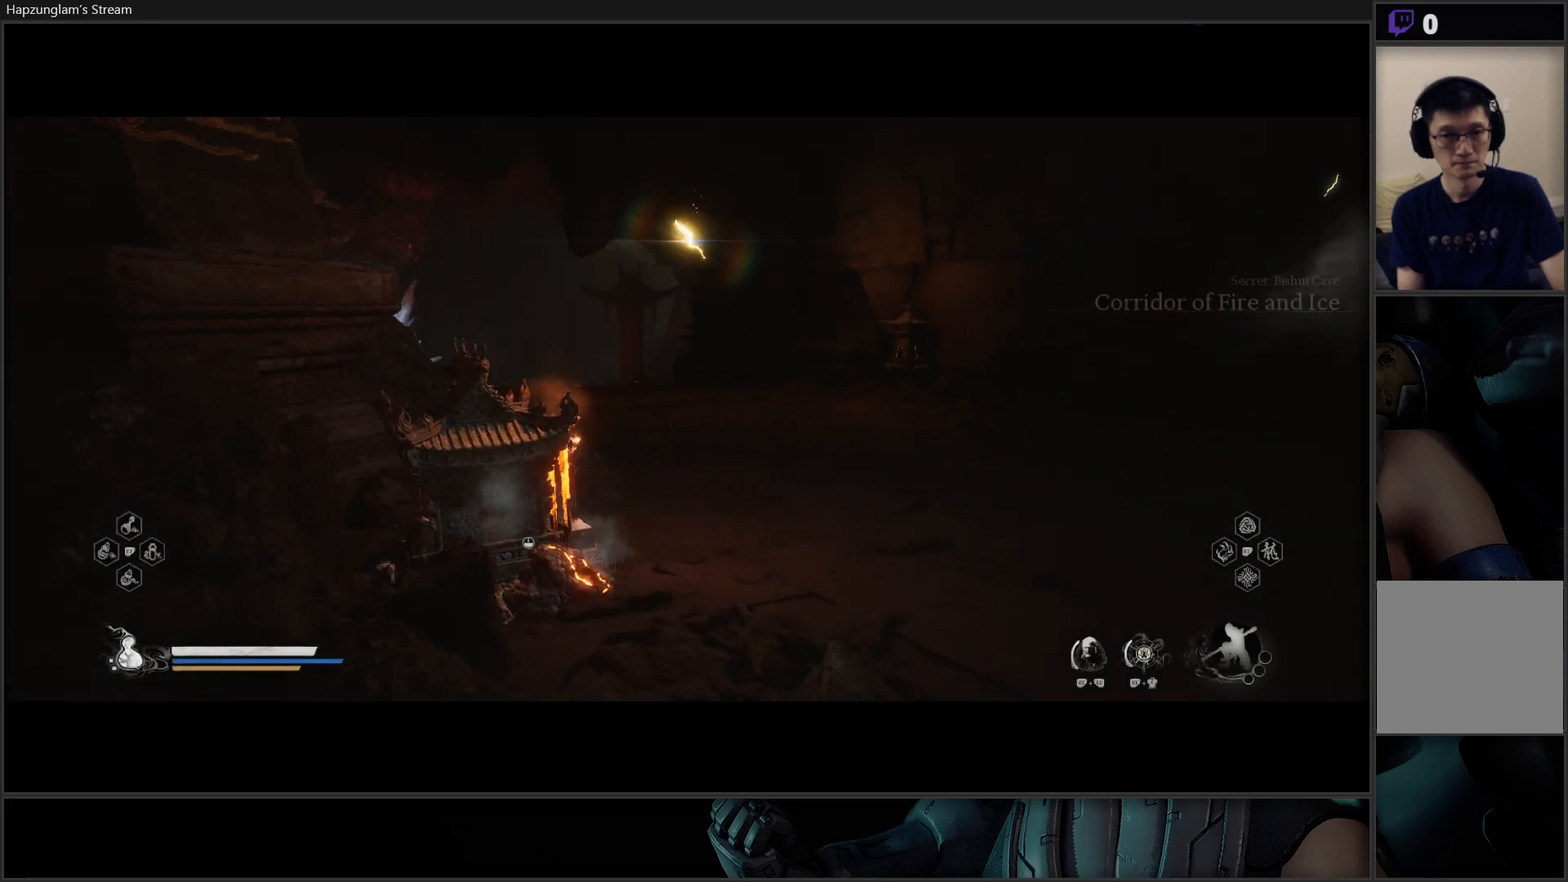
{"buttons": [], "left_stick": "center", "right_stick": "center", "events": [[417, "left_stick", "center"]]}
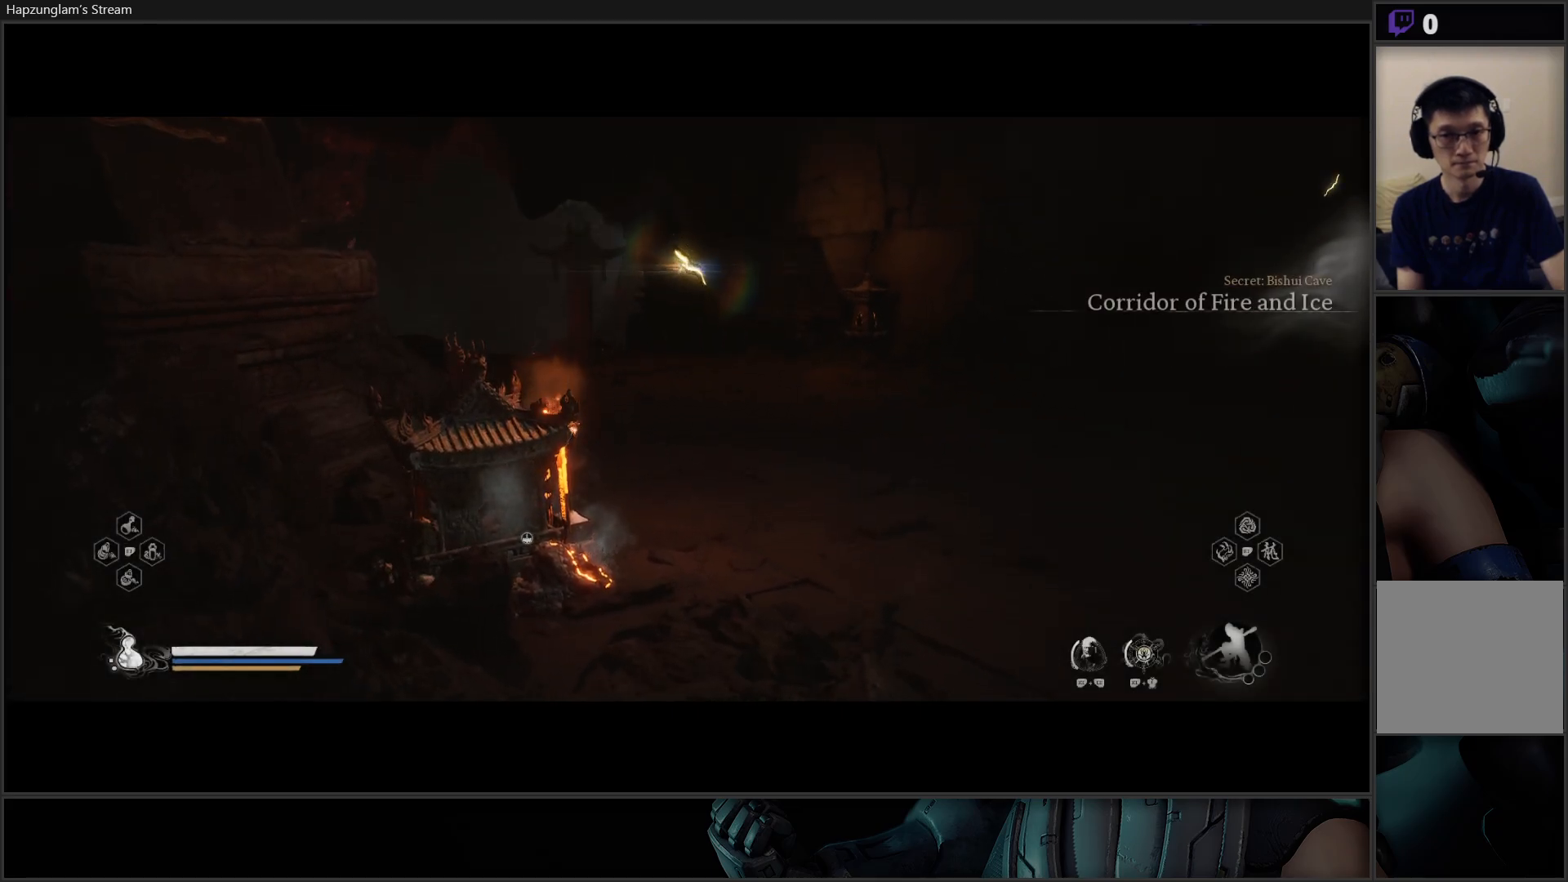
{"buttons": [], "left_stick": "up", "right_stick": "right", "events": [[217, "right_stick", "right"], [334, "left_stick", "up"]]}
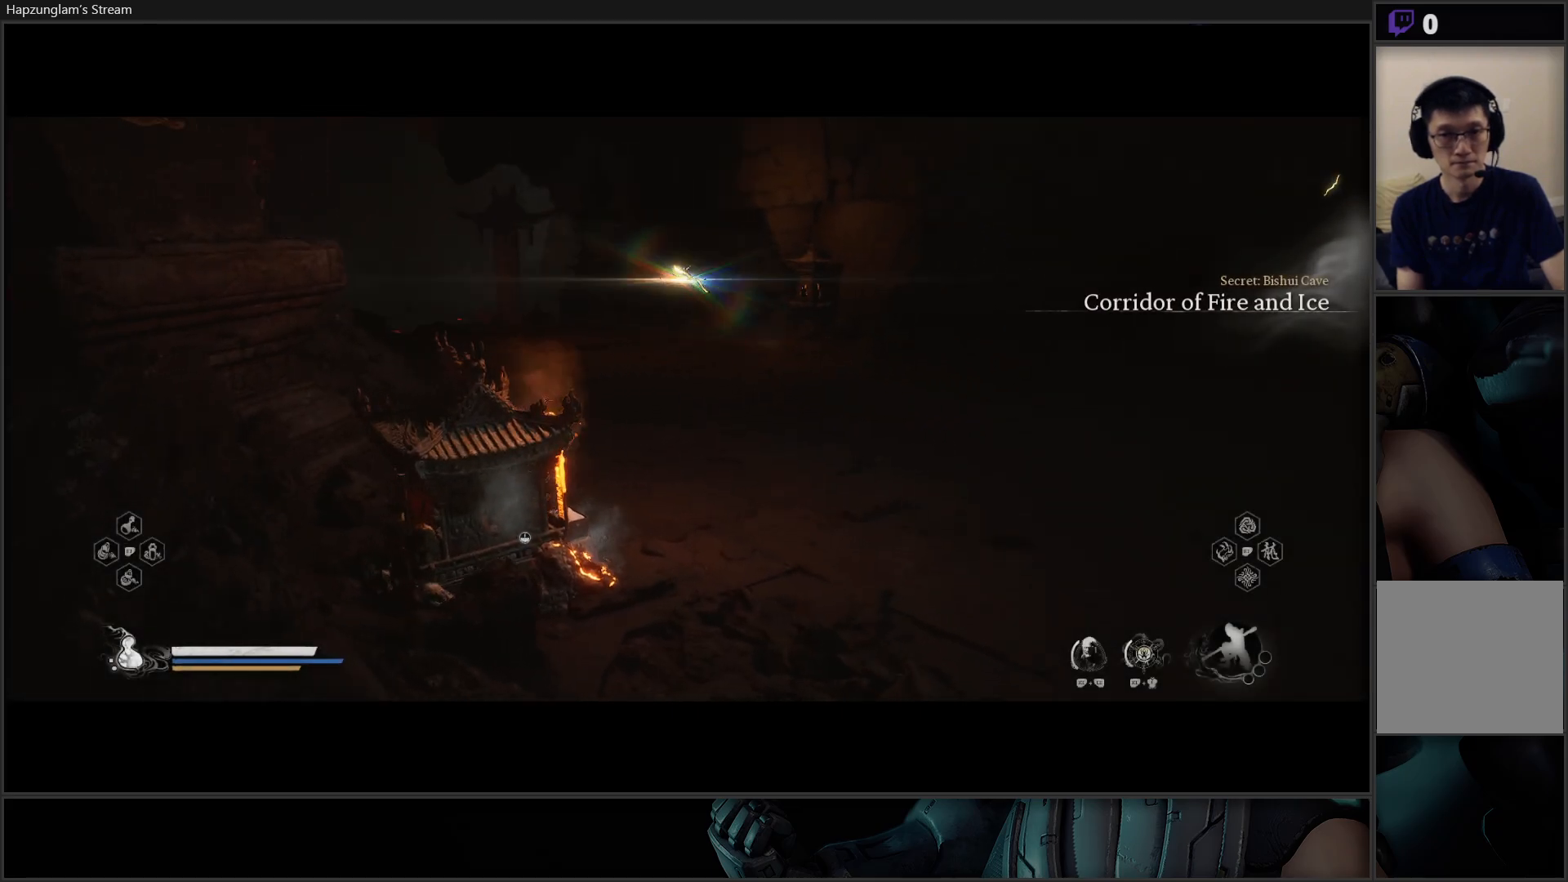
{"buttons": [], "left_stick": "up", "right_stick": "center", "events": [[83, "right_stick", "up-right"], [400, "right_stick", "center"]]}
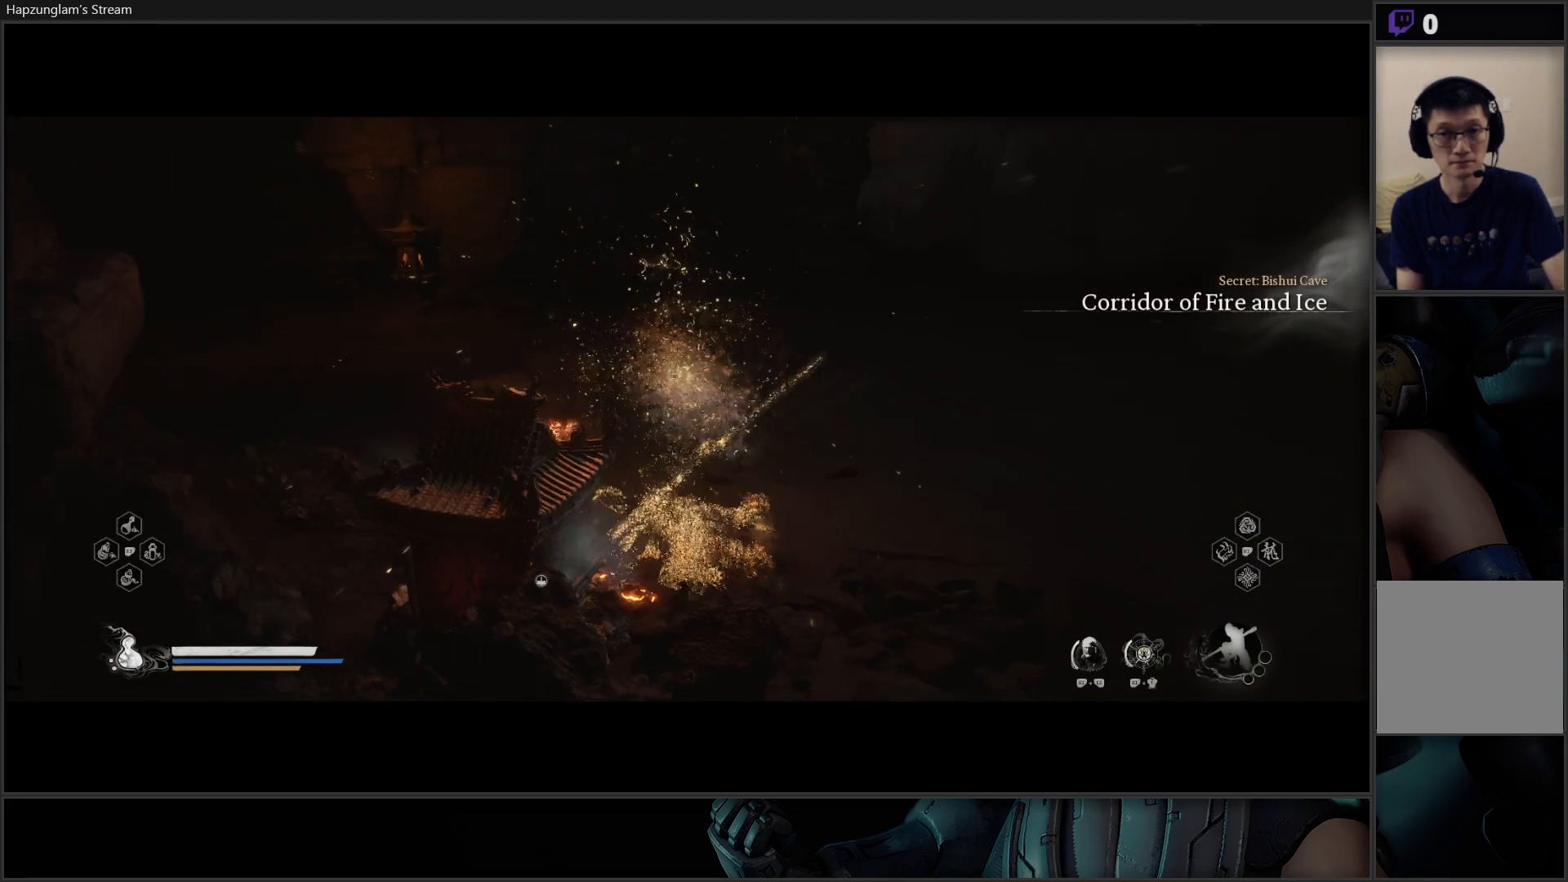
{"buttons": [], "left_stick": "up", "right_stick": "right", "events": [[151, "L3", "down"], [167, "right_stick", "right"], [317, "L3", "up"]]}
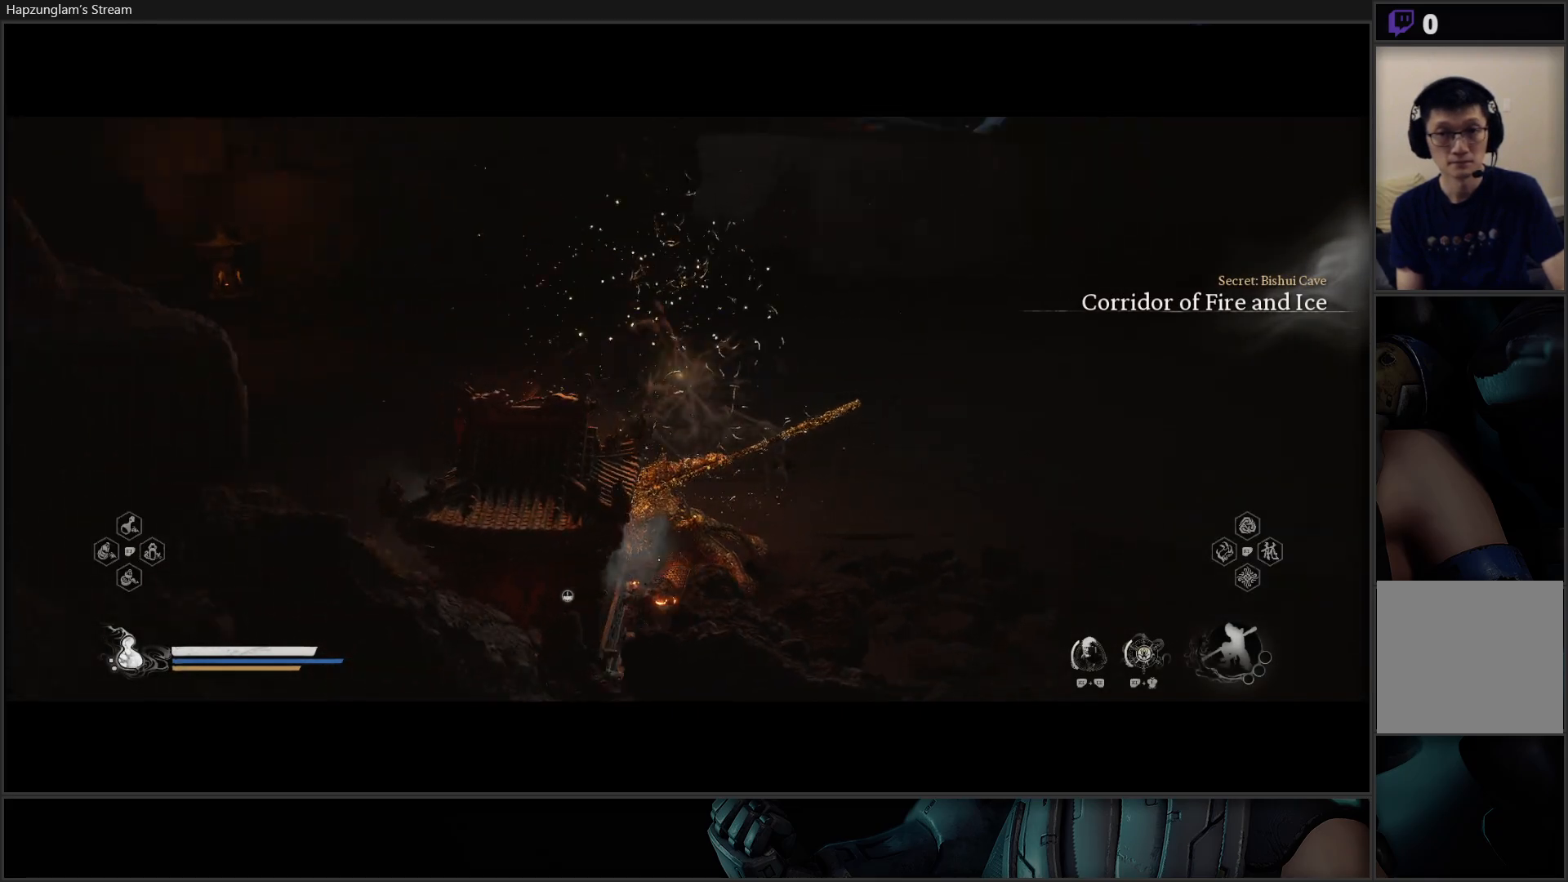
{"buttons": [], "left_stick": "up", "right_stick": "up-right", "events": [[67, "right_stick", "up-right"]]}
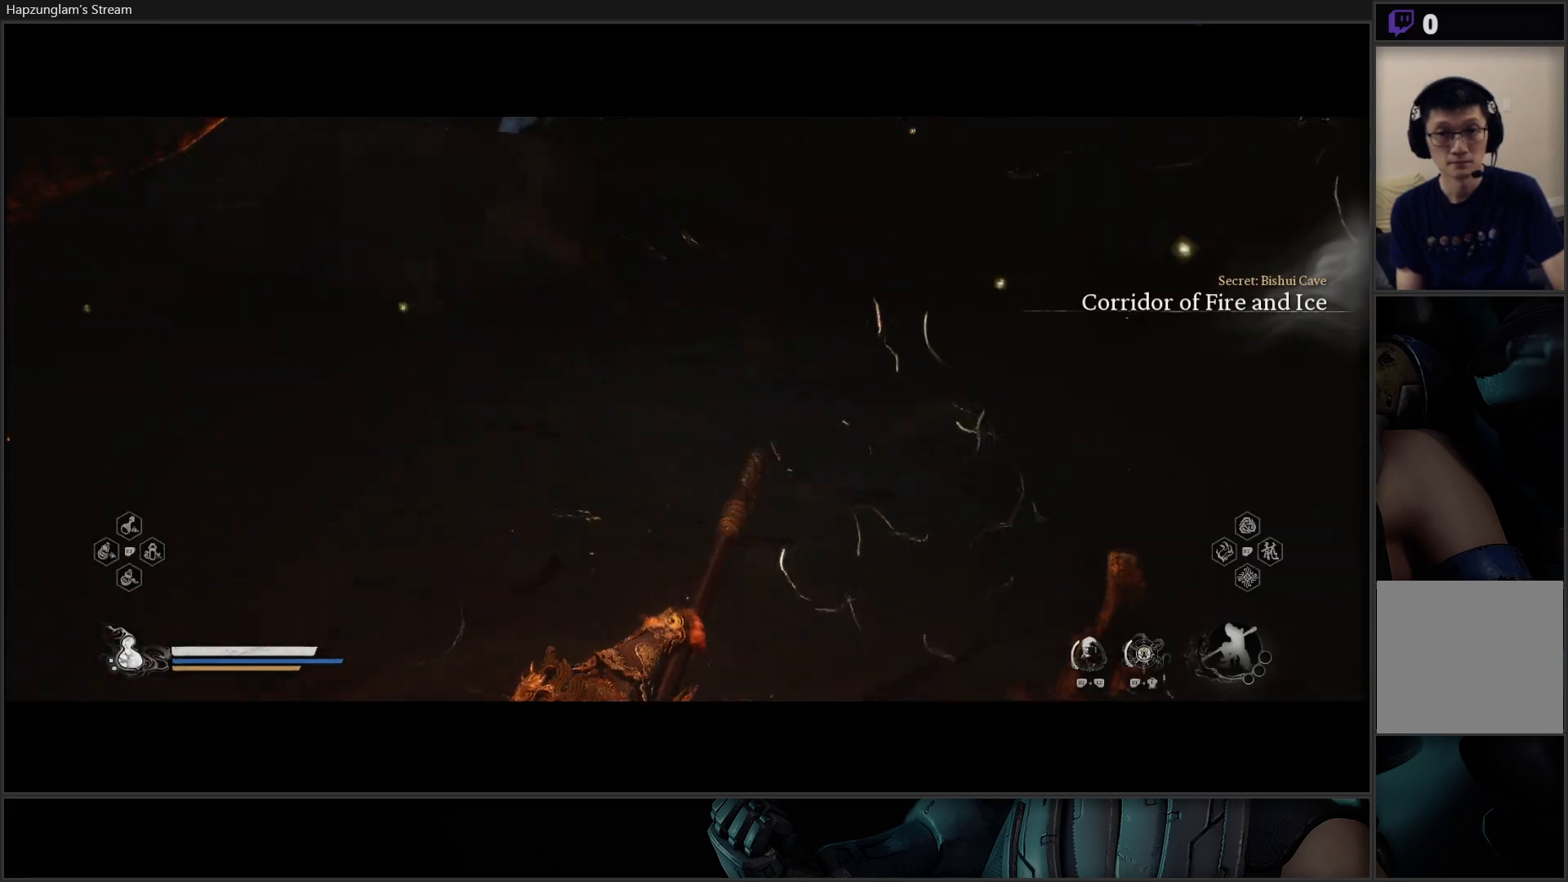
{"buttons": [], "left_stick": "up", "right_stick": "center", "events": [[501, "right_stick", "center"]]}
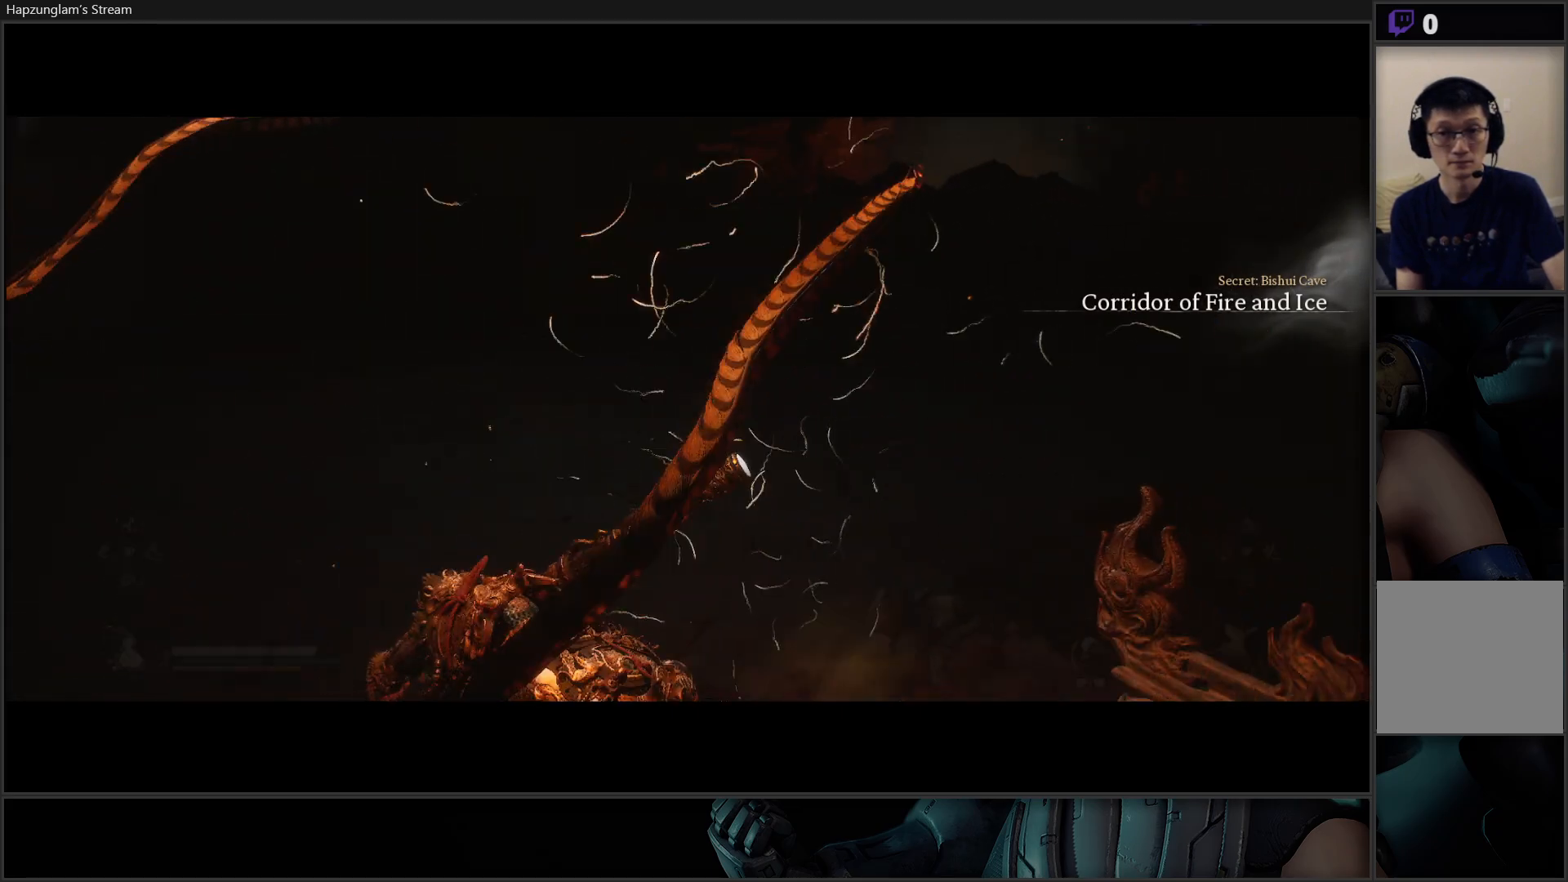
{"buttons": [], "left_stick": "up-left", "right_stick": "up-right", "events": [[233, "left_stick", "up-left"], [450, "right_stick", "up-right"]]}
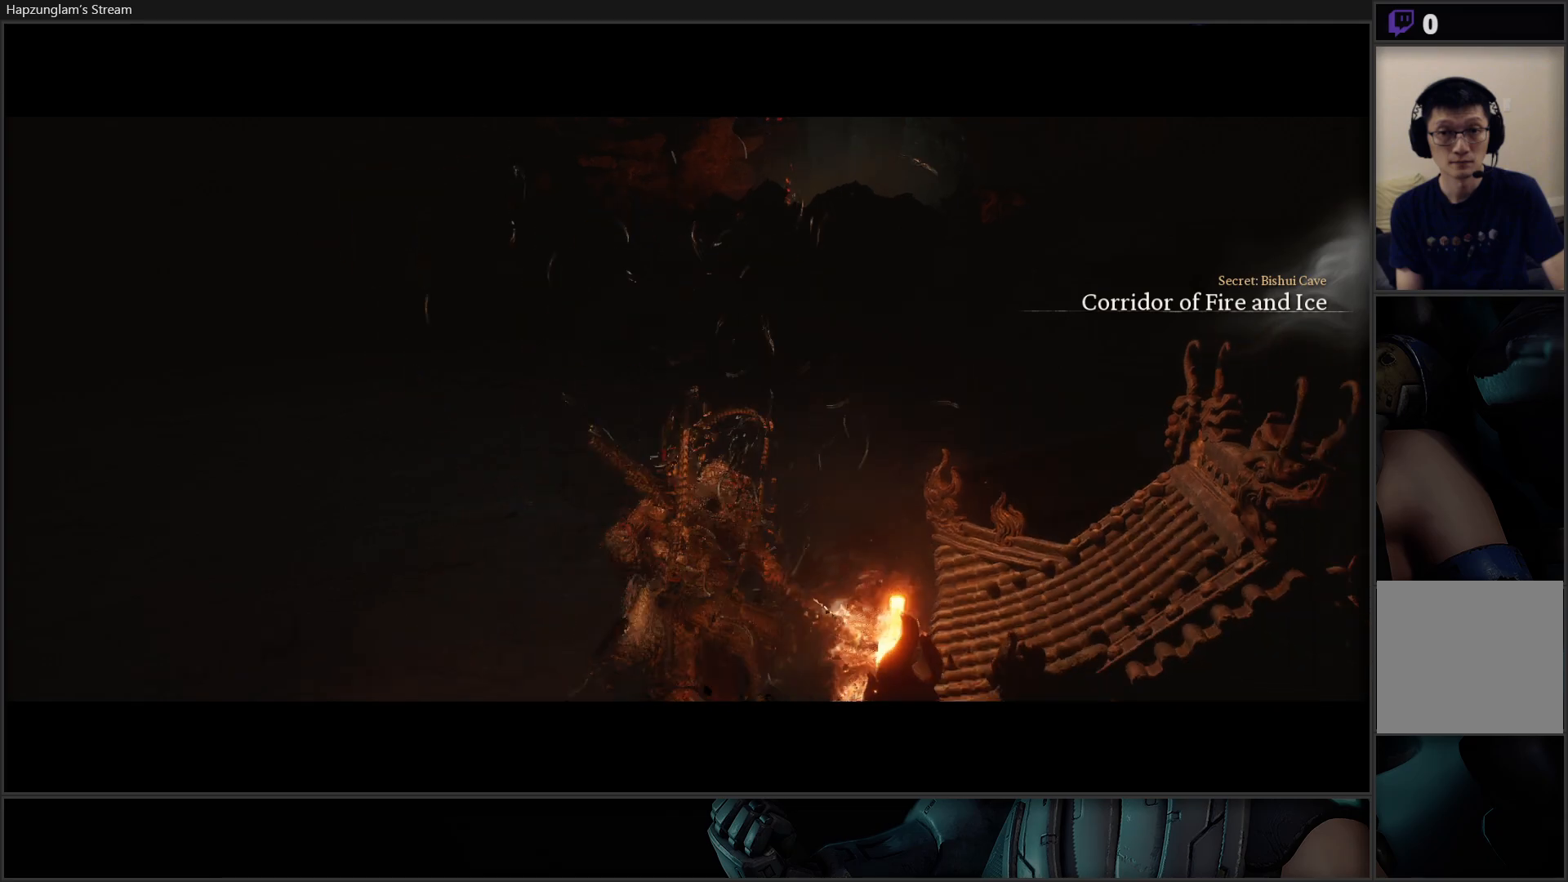
{"buttons": [], "left_stick": "up", "right_stick": "up-right", "events": [[367, "L3", "down"], [434, "L3", "up"], [501, "left_stick", "up"]]}
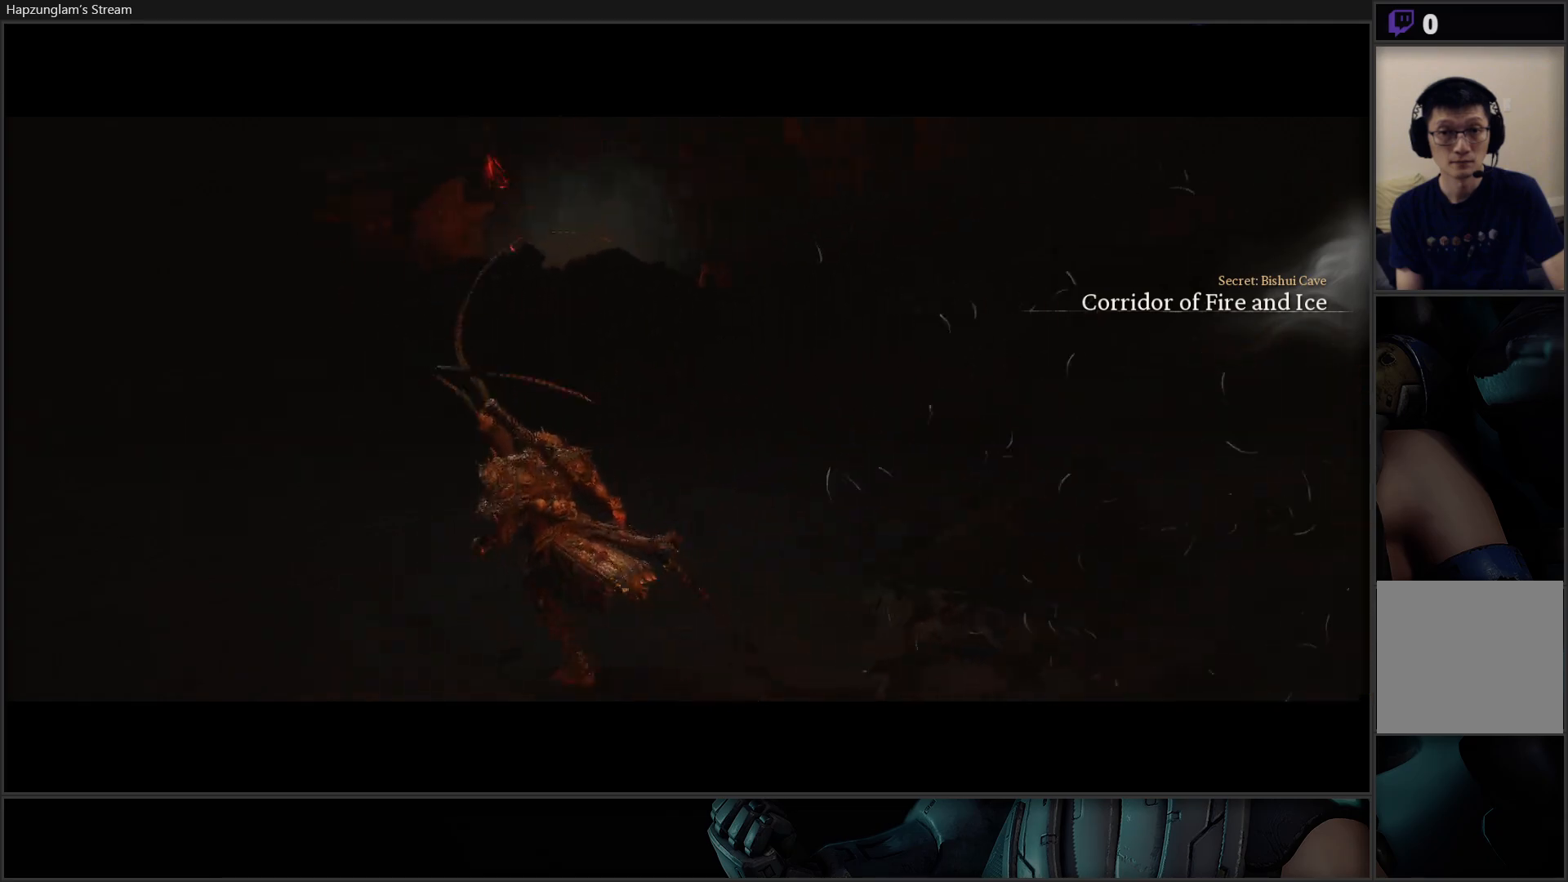
{"buttons": [], "left_stick": "center", "right_stick": "center", "events": [[17, "right_stick", "center"], [317, "left_stick", "center"]]}
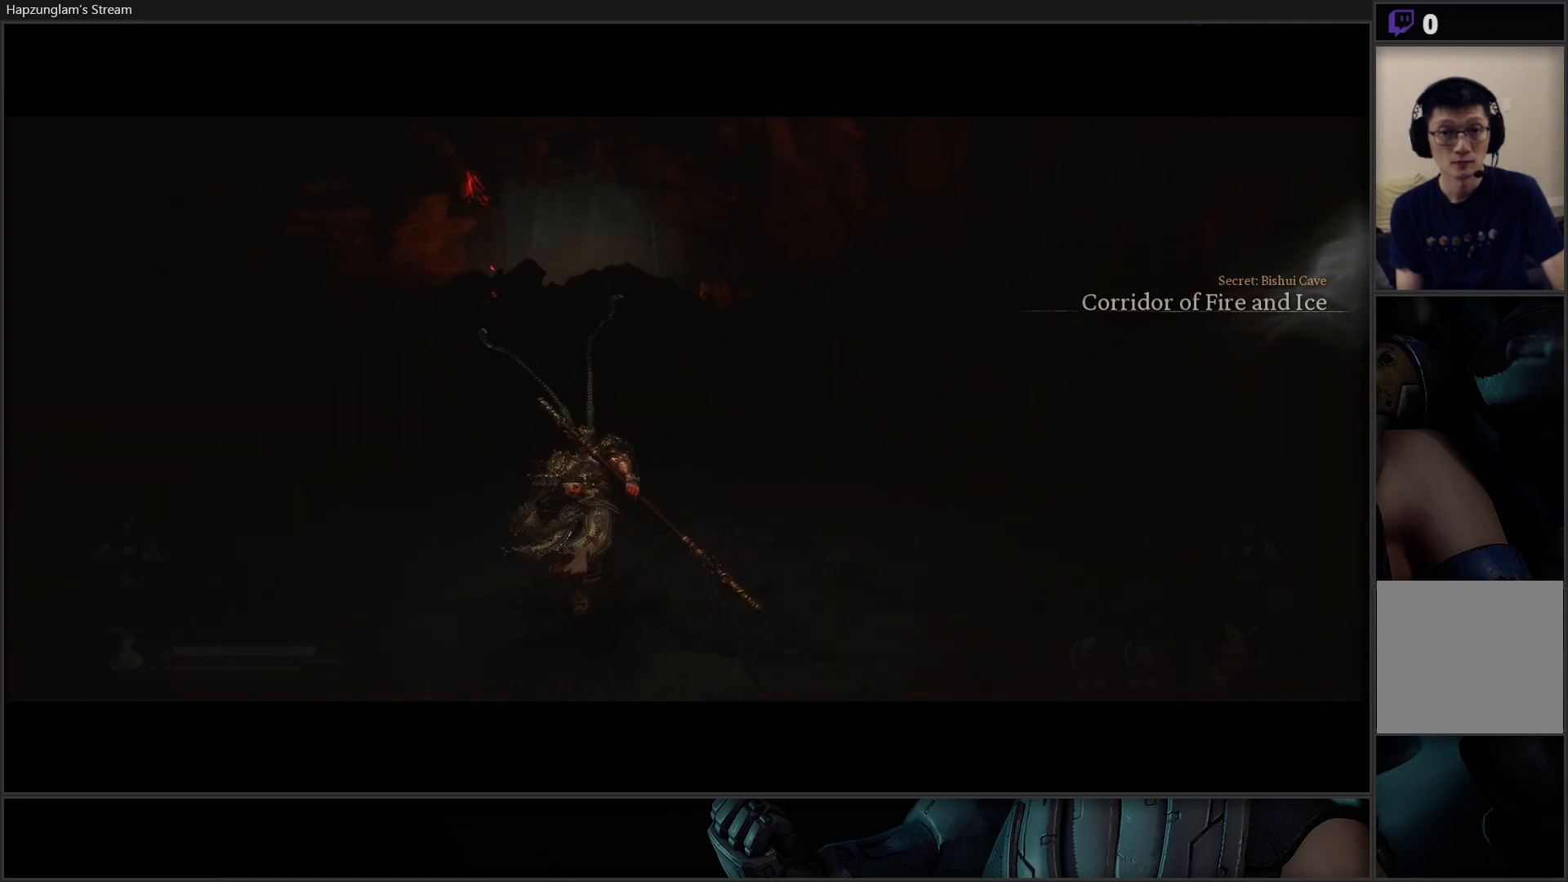
{"buttons": [], "left_stick": "down-left", "right_stick": "left", "events": [[100, "left_stick", "down-left"], [151, "right_stick", "left"]]}
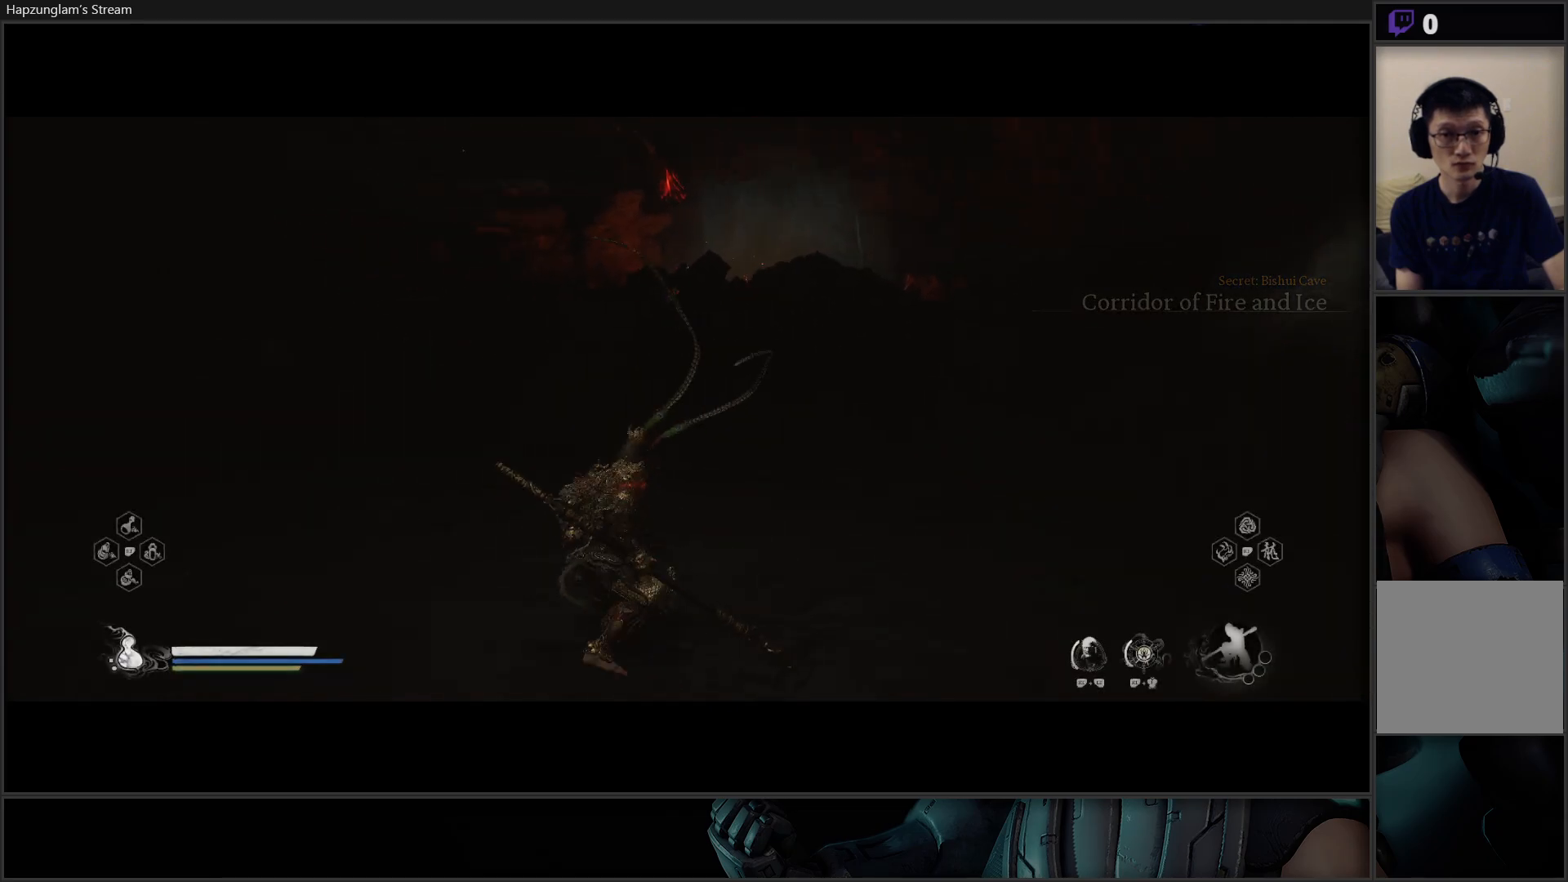
{"buttons": [], "left_stick": "left", "right_stick": "up-left", "events": [[400, "left_stick", "left"], [467, "right_stick", "up-left"]]}
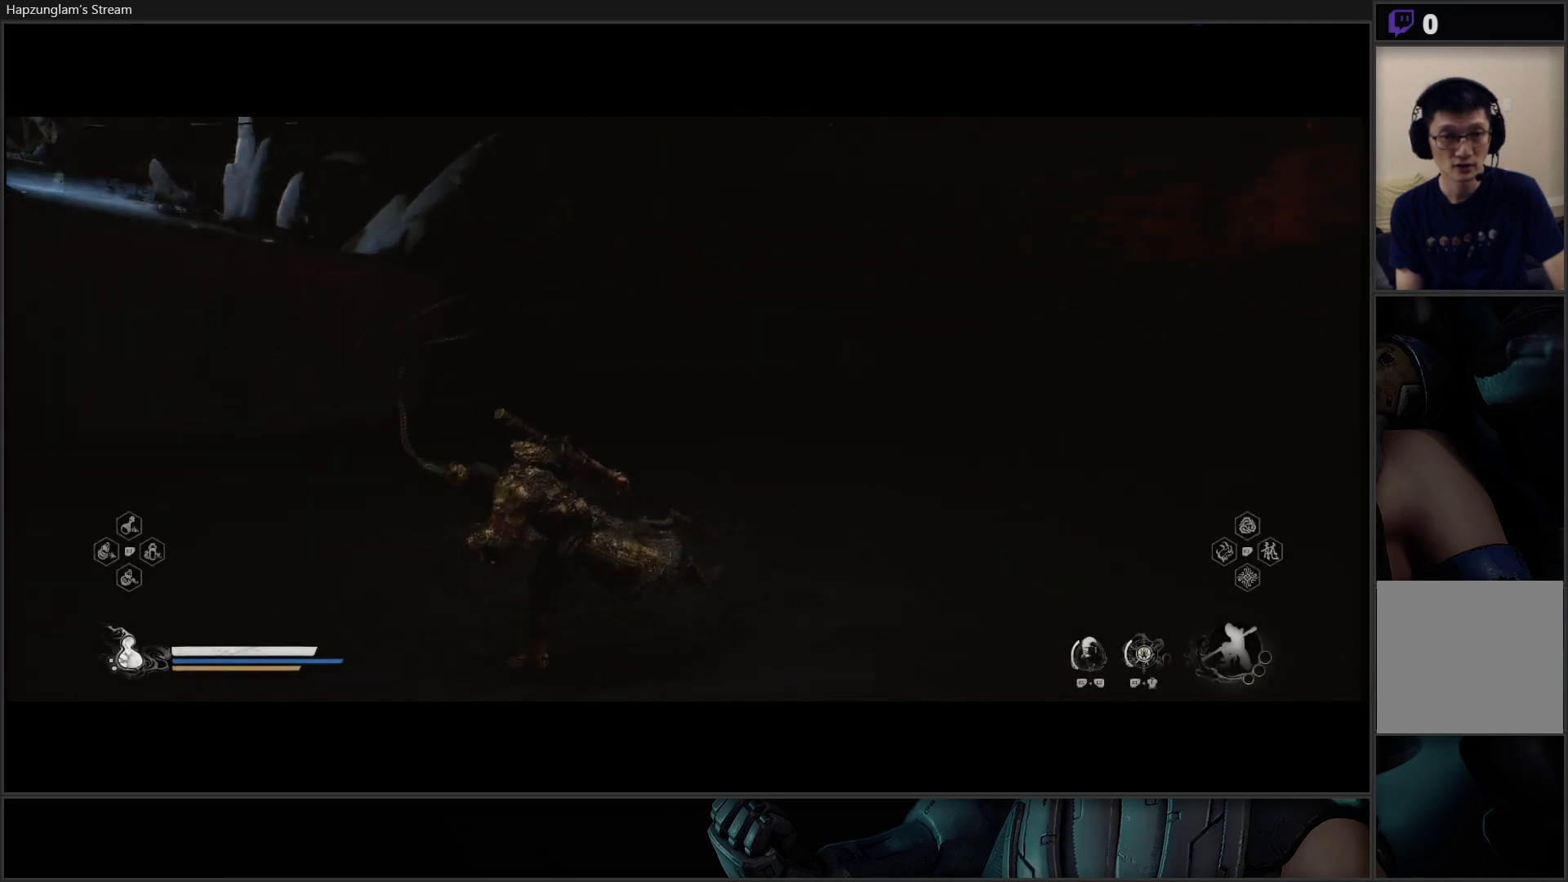
{"buttons": [], "left_stick": "center", "right_stick": "center", "events": [[367, "left_stick", "center"], [367, "right_stick", "center"]]}
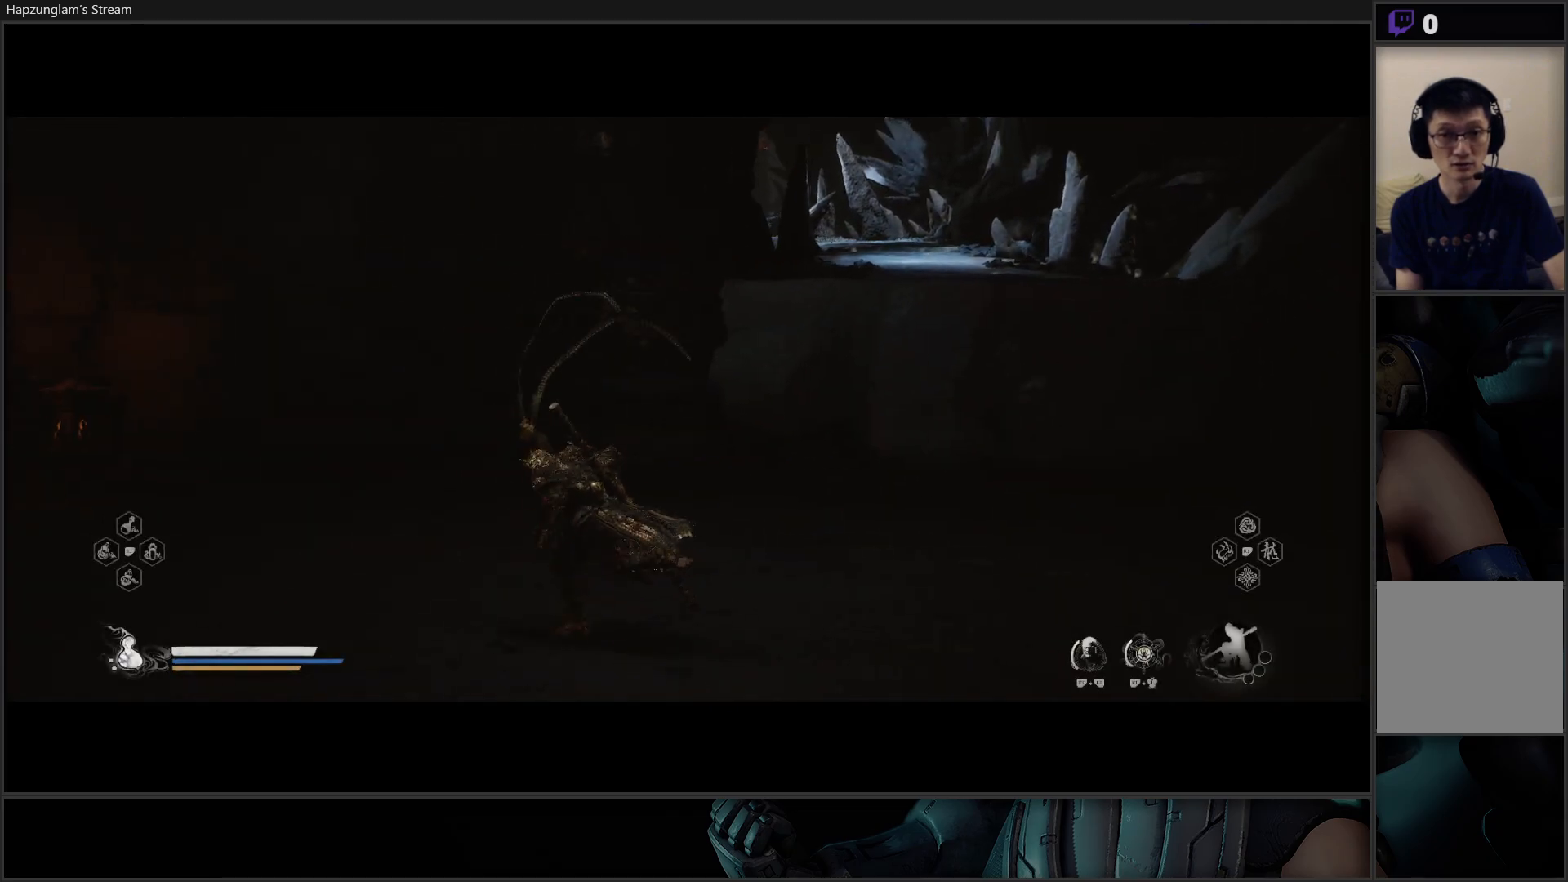
{"buttons": [], "left_stick": "left", "right_stick": "center", "events": [[484, "left_stick", "left"]]}
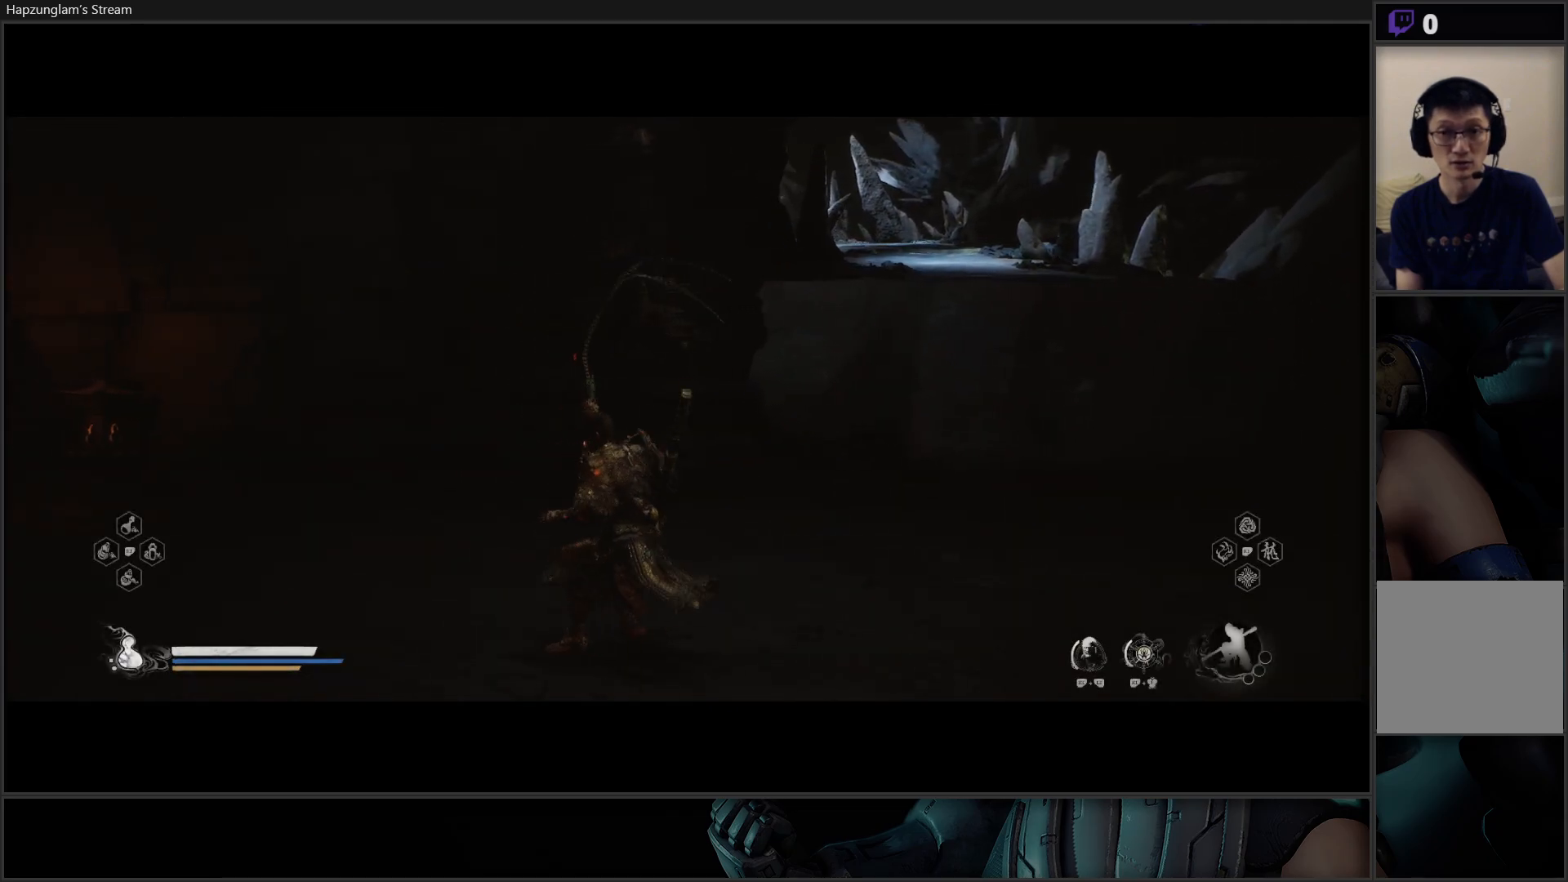
{"buttons": [], "left_stick": "up-left", "right_stick": "left", "events": [[17, "right_stick", "left"], [117, "L3", "down"], [334, "left_stick", "up-left"], [451, "L3", "up"]]}
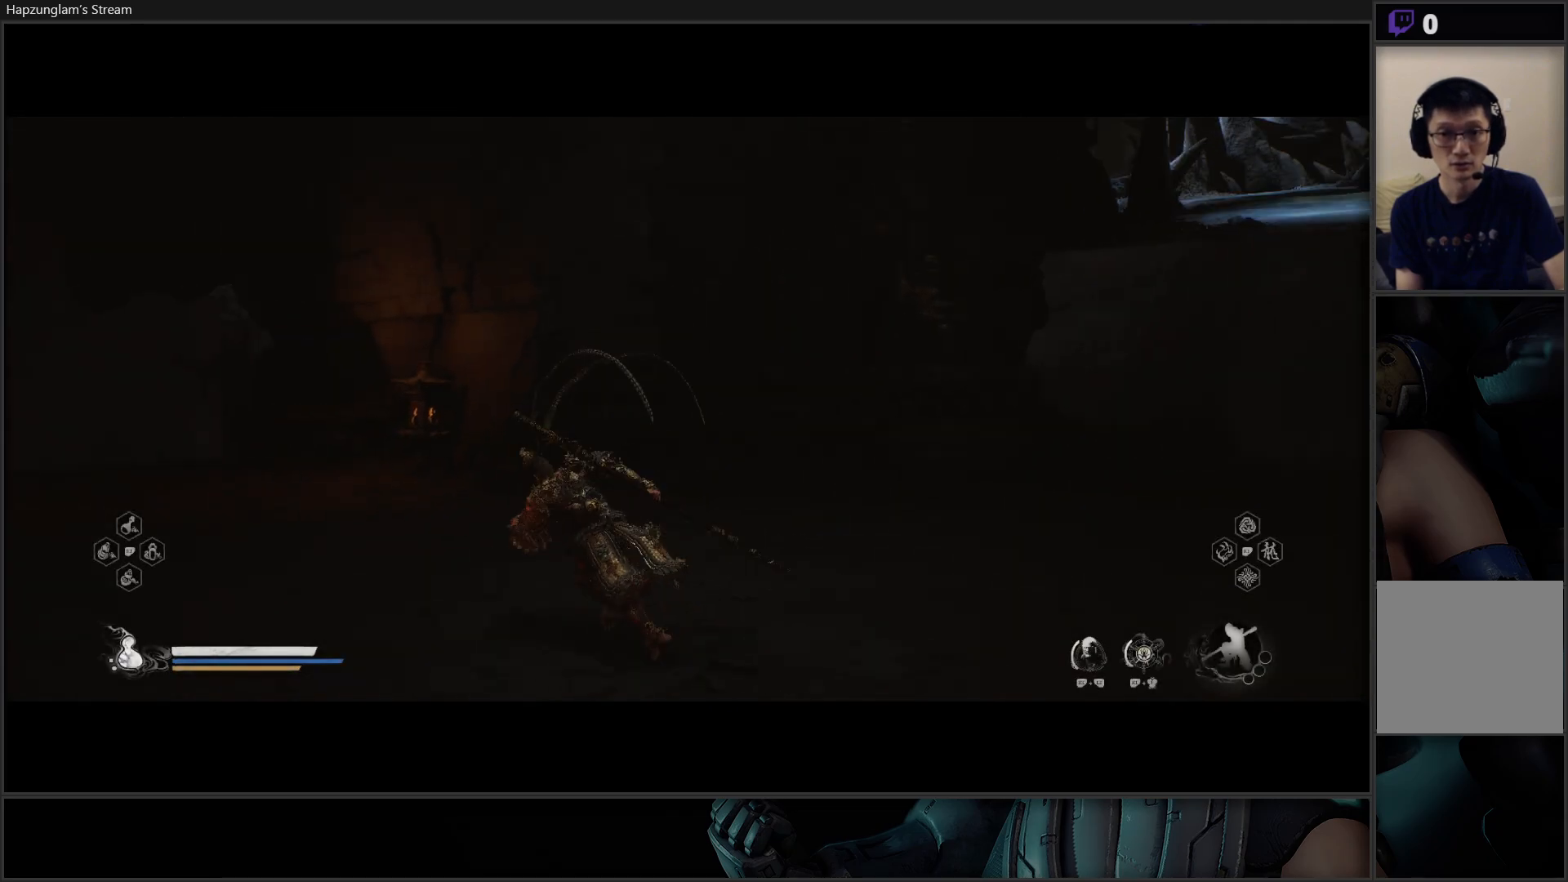
{"buttons": [], "left_stick": "up", "right_stick": "center", "events": [[417, "left_stick", "up"], [500, "right_stick", "center"]]}
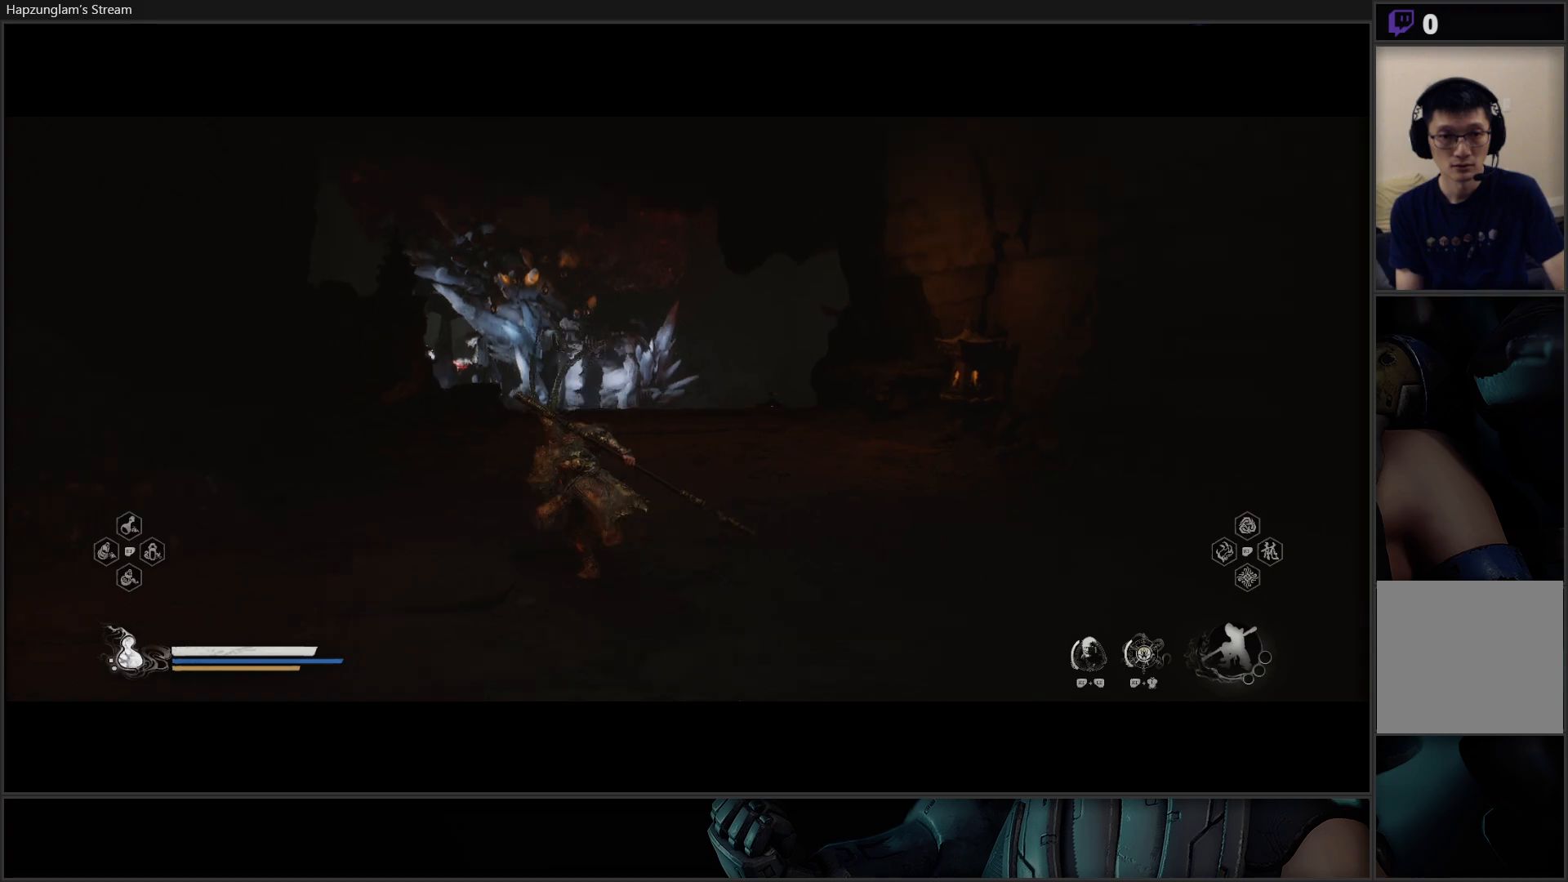
{"buttons": [], "left_stick": "up", "right_stick": "center", "events": []}
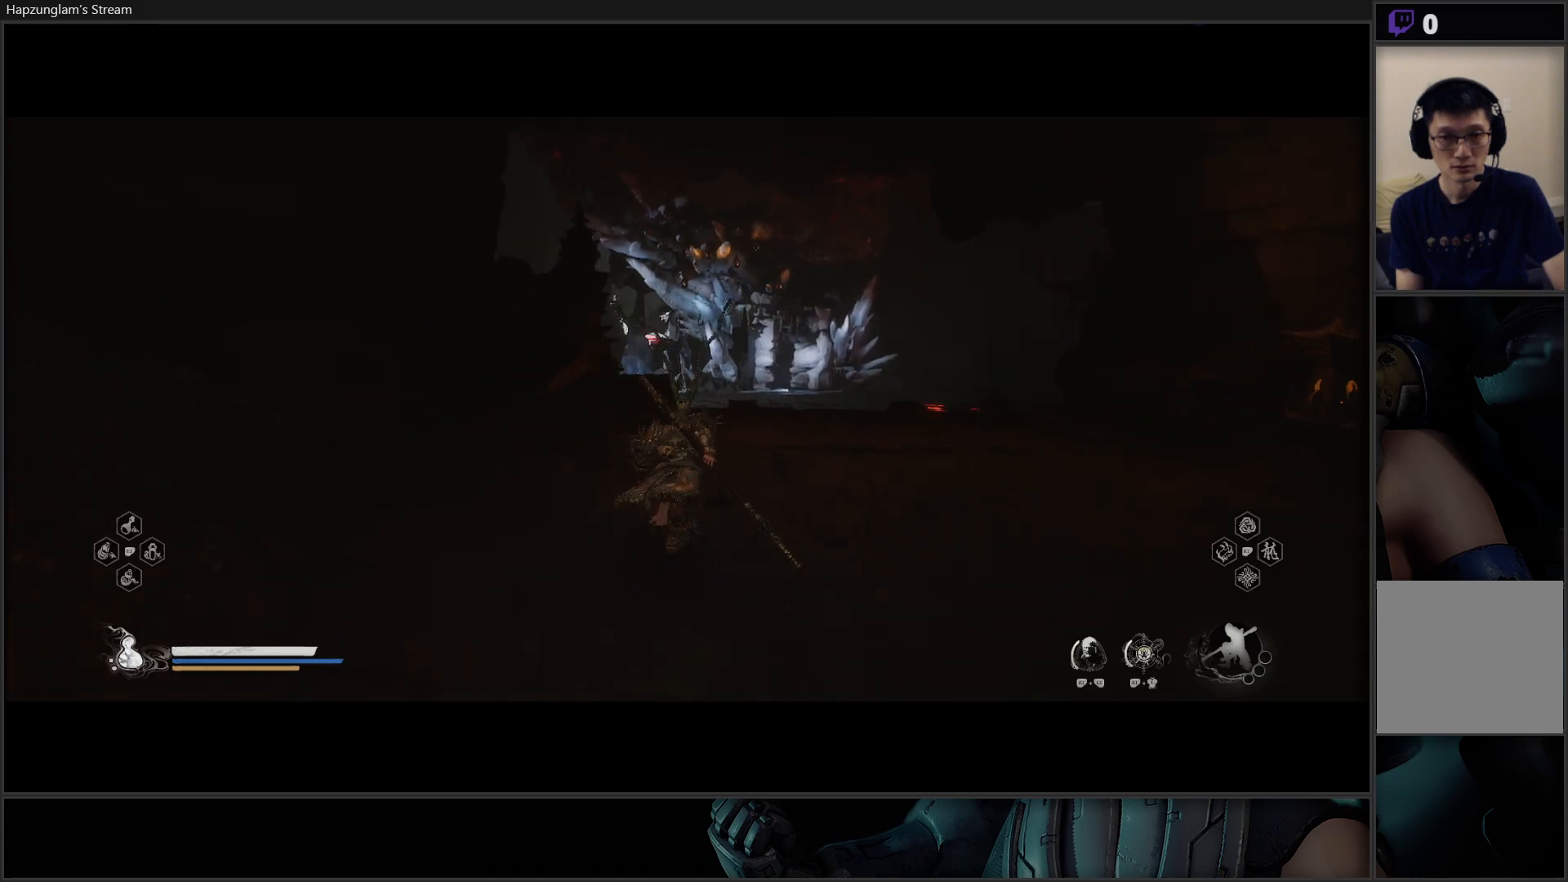
{"buttons": [], "left_stick": "up", "right_stick": "center", "events": [[150, "right_stick", "down"], [417, "right_stick", "center"]]}
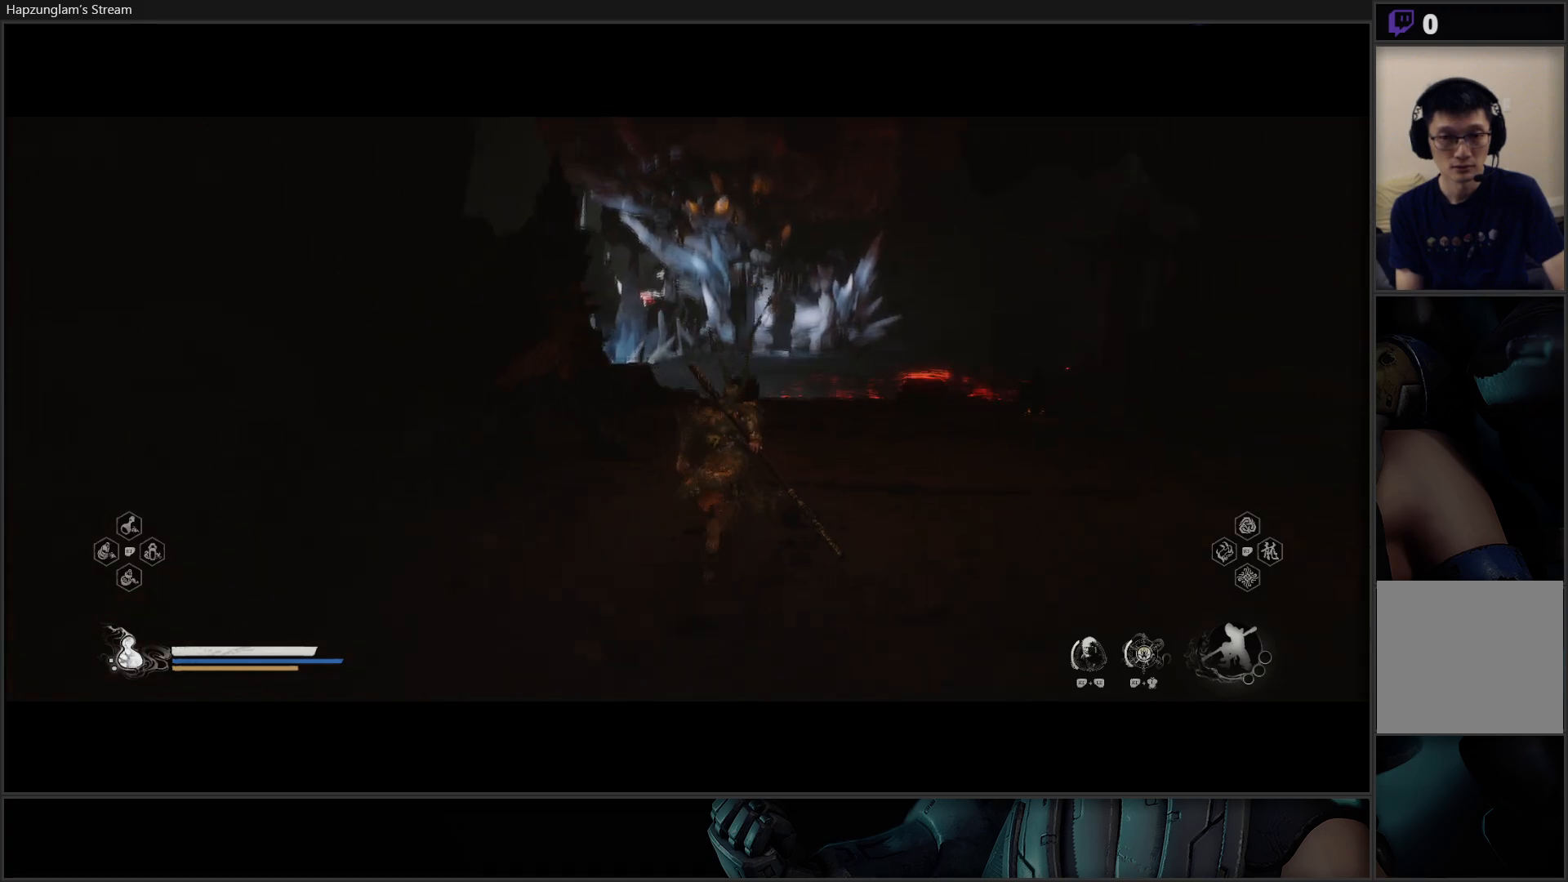
{"buttons": [], "left_stick": "up", "right_stick": "center", "events": []}
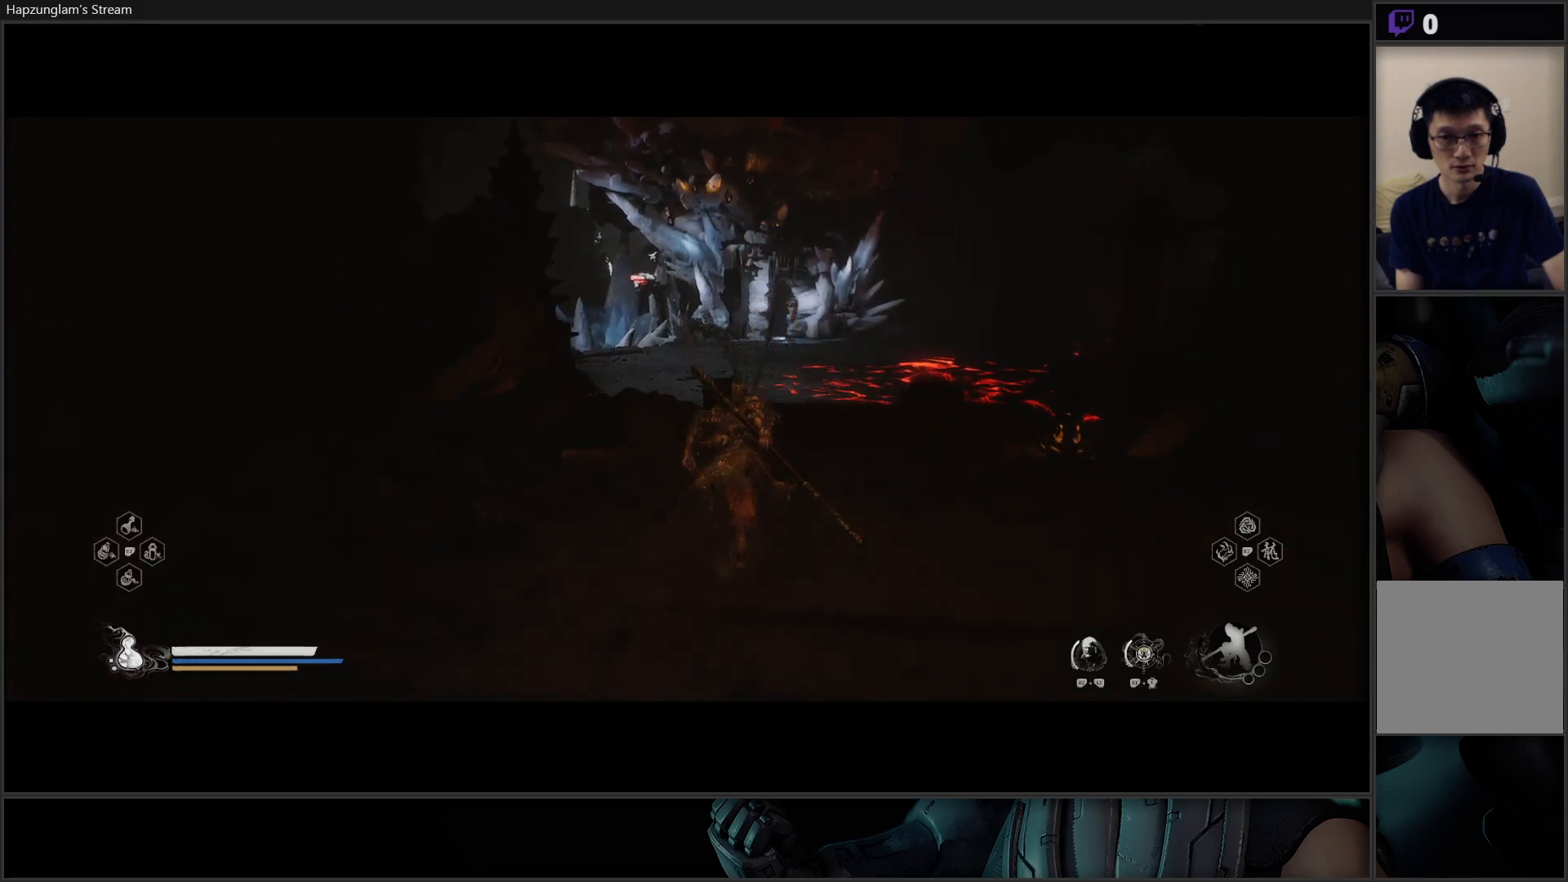
{"buttons": [], "left_stick": "up", "right_stick": "center", "events": []}
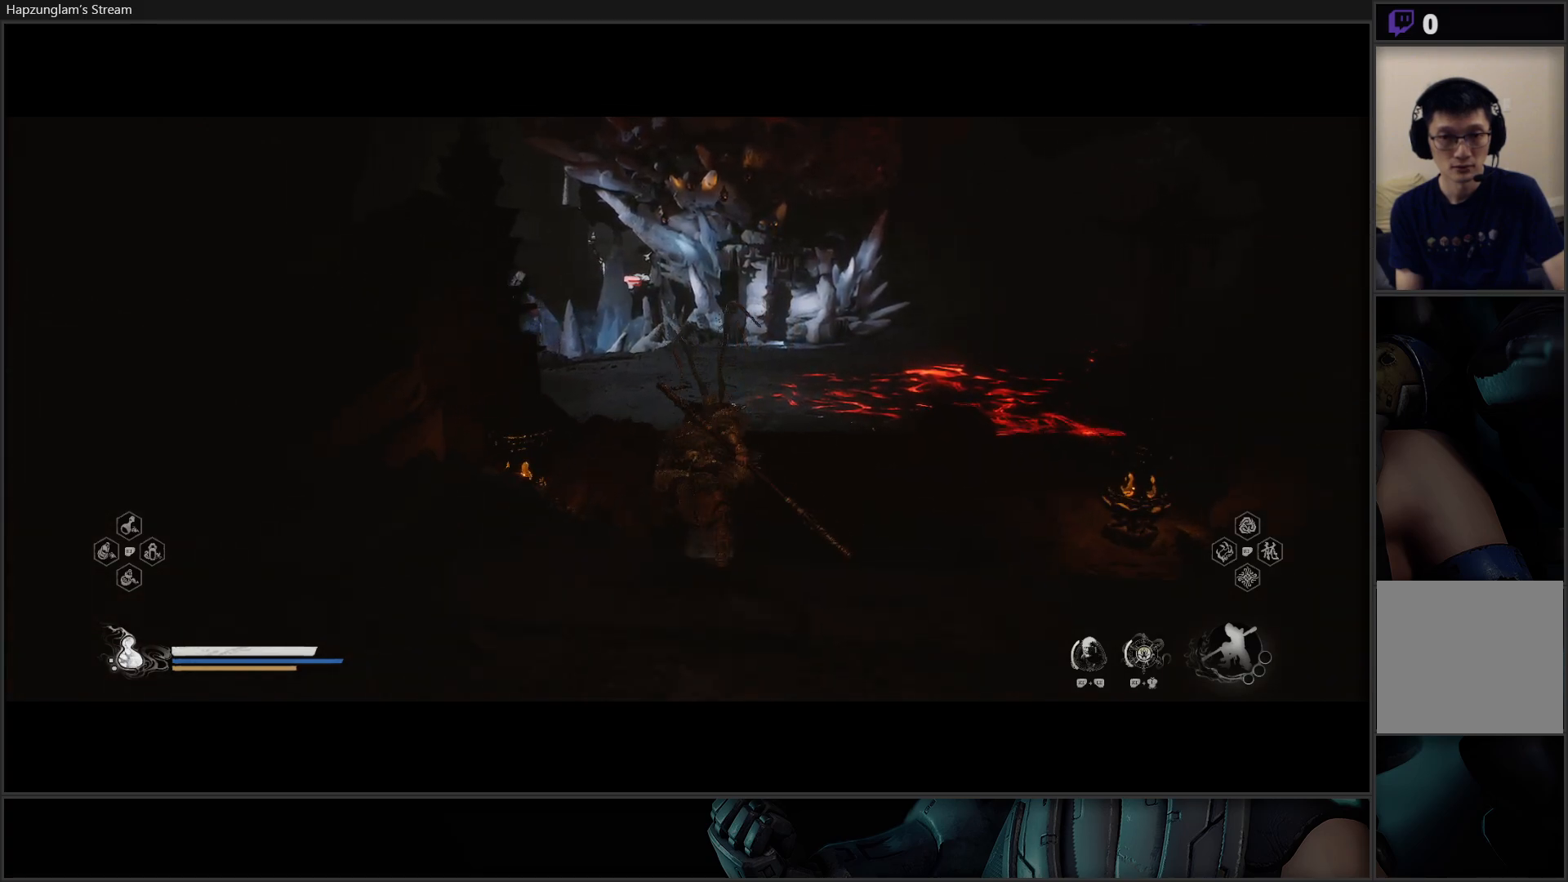
{"buttons": [], "left_stick": "up-right", "right_stick": "center", "events": [[217, "left_stick", "up-right"]]}